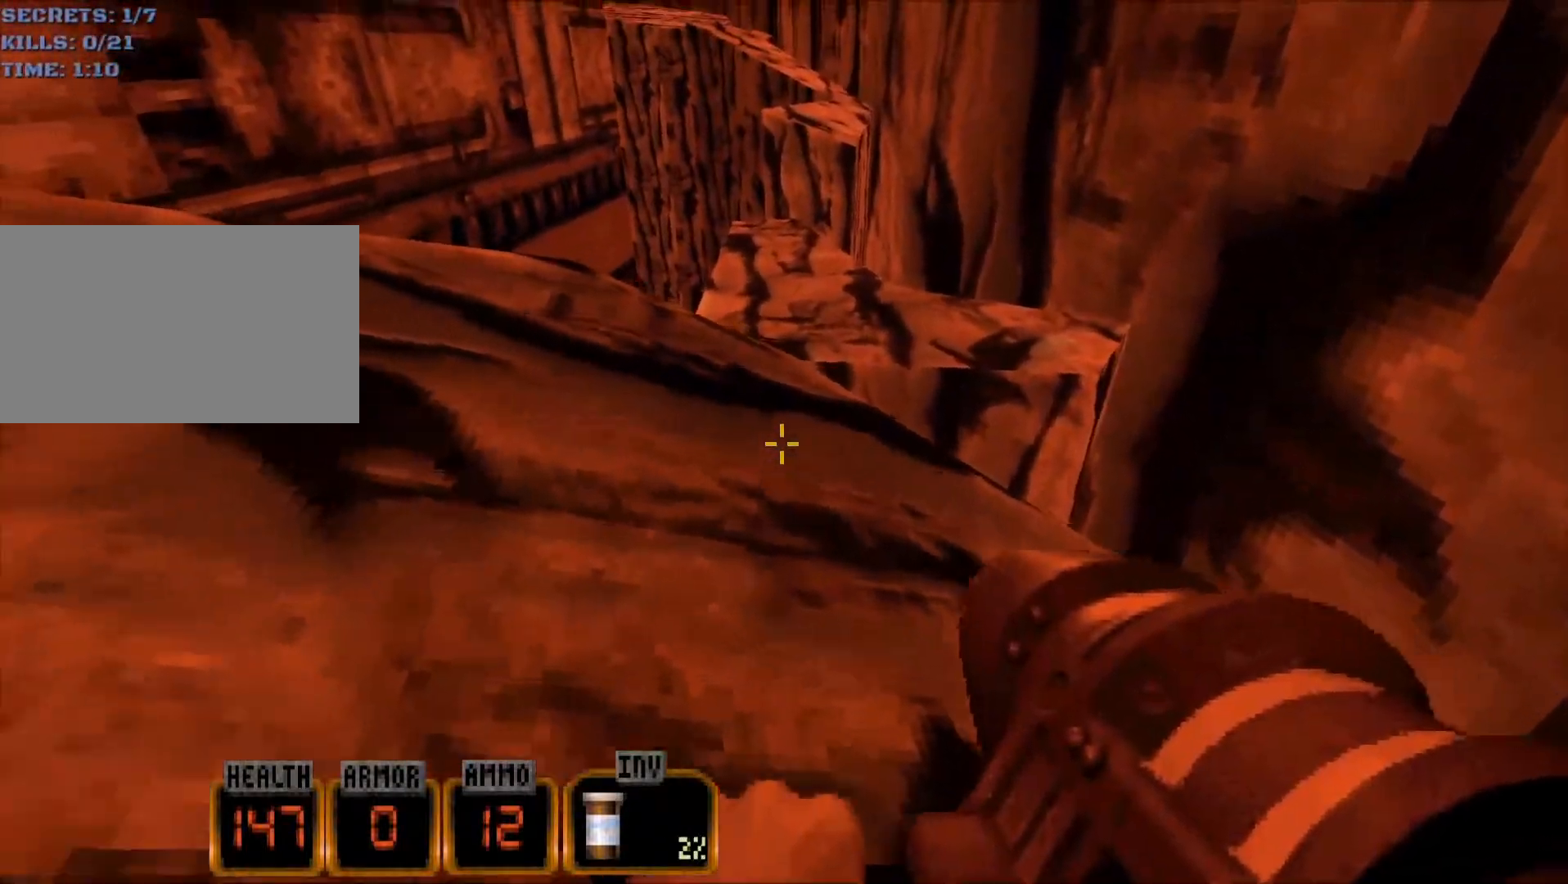
Gameplay with keyboard and mouse; each line is a JSON object with the keys and mouse buttons held at the frame after it. "events" lists presses ("down") and releases ("up") of "1", "2", "3", "4", "5", "a", "alt", "c", "caps_lock", "ctrl", "d", "e", "f", "g", "q", "r", "s", "shift", "space", "t", "tab", "v", "w", "x", "z", "mouse_left", "mouse_wheel" and "mouse_right" between this image and that frame as [ms after this image, input, new state], when the widget could be followed in between. "mouse_left", "mouse_wheel", "mouse_right" = the "left", "wheel", "right" buttons of the "mouse" list. No other keys are recorded. "wheel" means that the mouse wheel is clicked or scrolled. Not read: mouse_move.
{"keys": [], "mouse": [], "events": [[350, "w", "up"]]}
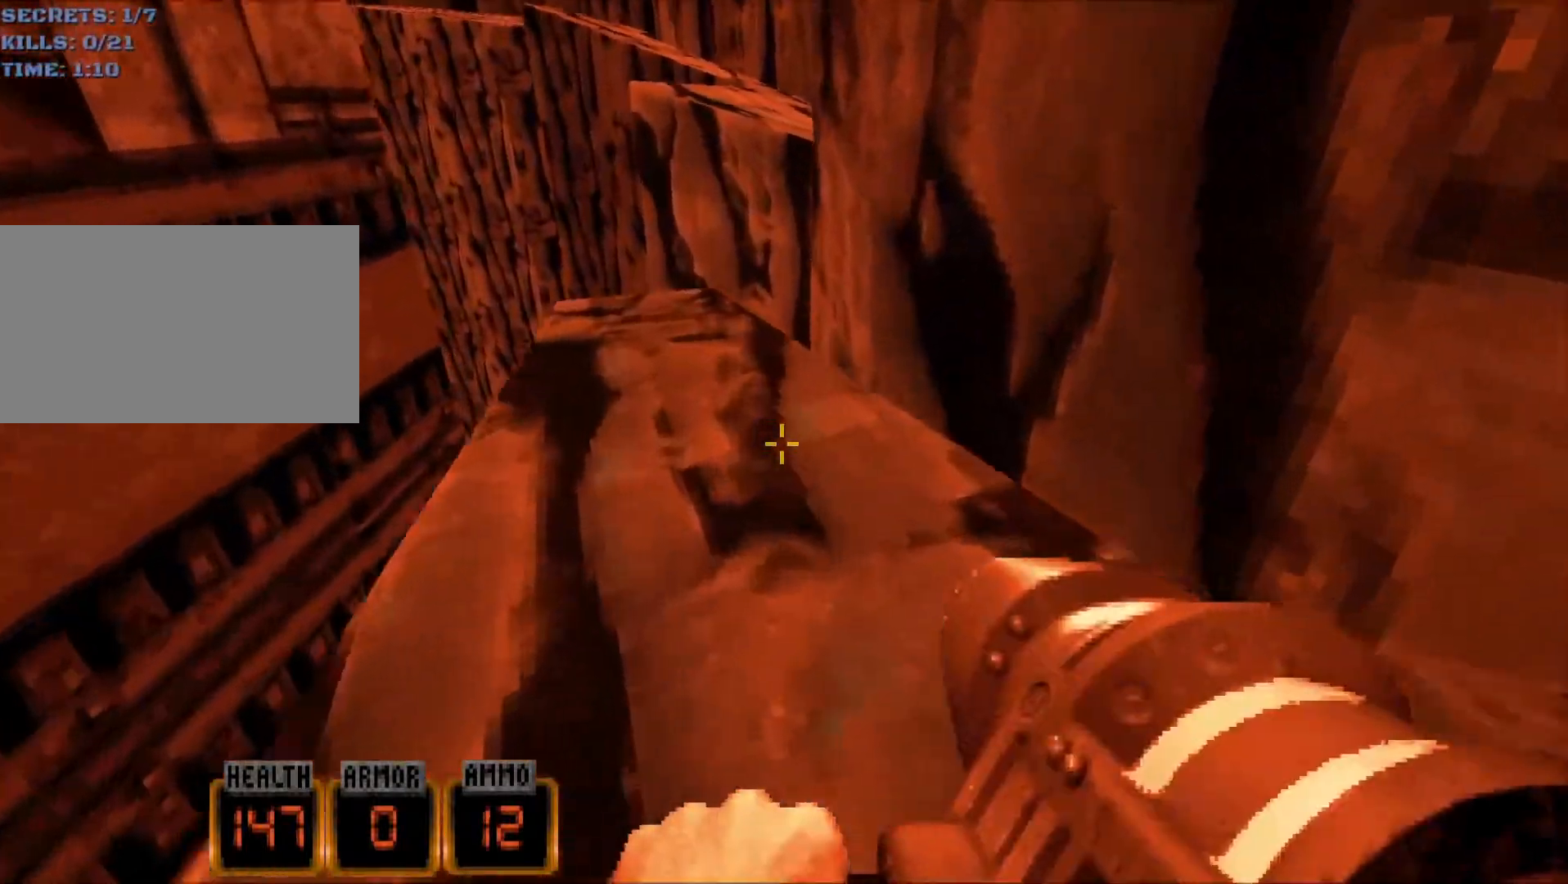
{"keys": ["w"], "mouse": [], "events": [[183, "w", "down"], [283, "space", "down"], [467, "space", "up"]]}
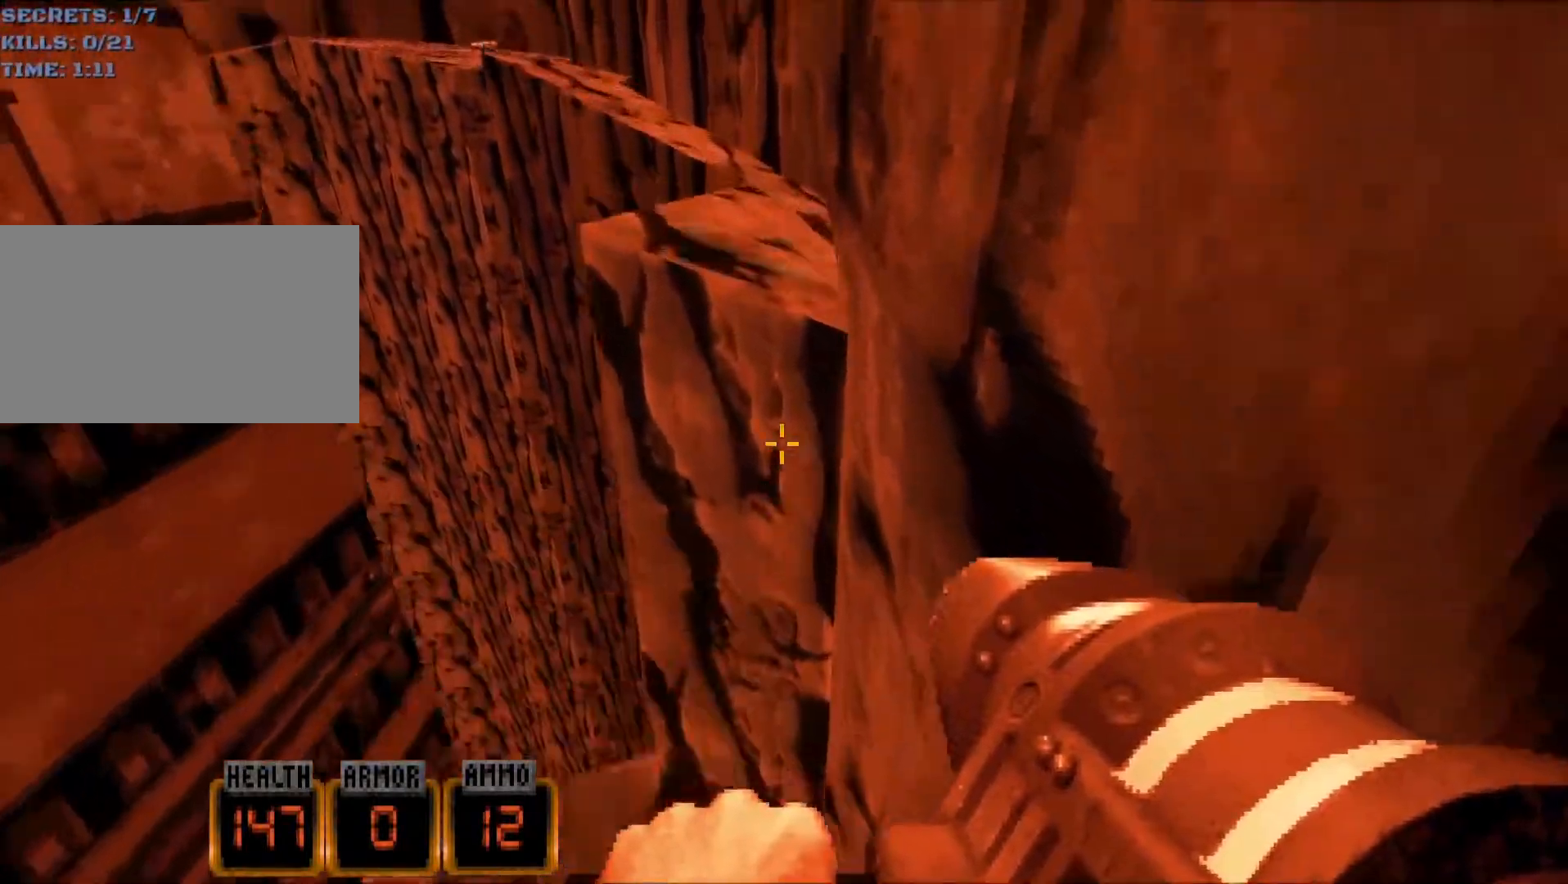
{"keys": ["w"], "mouse": [], "events": []}
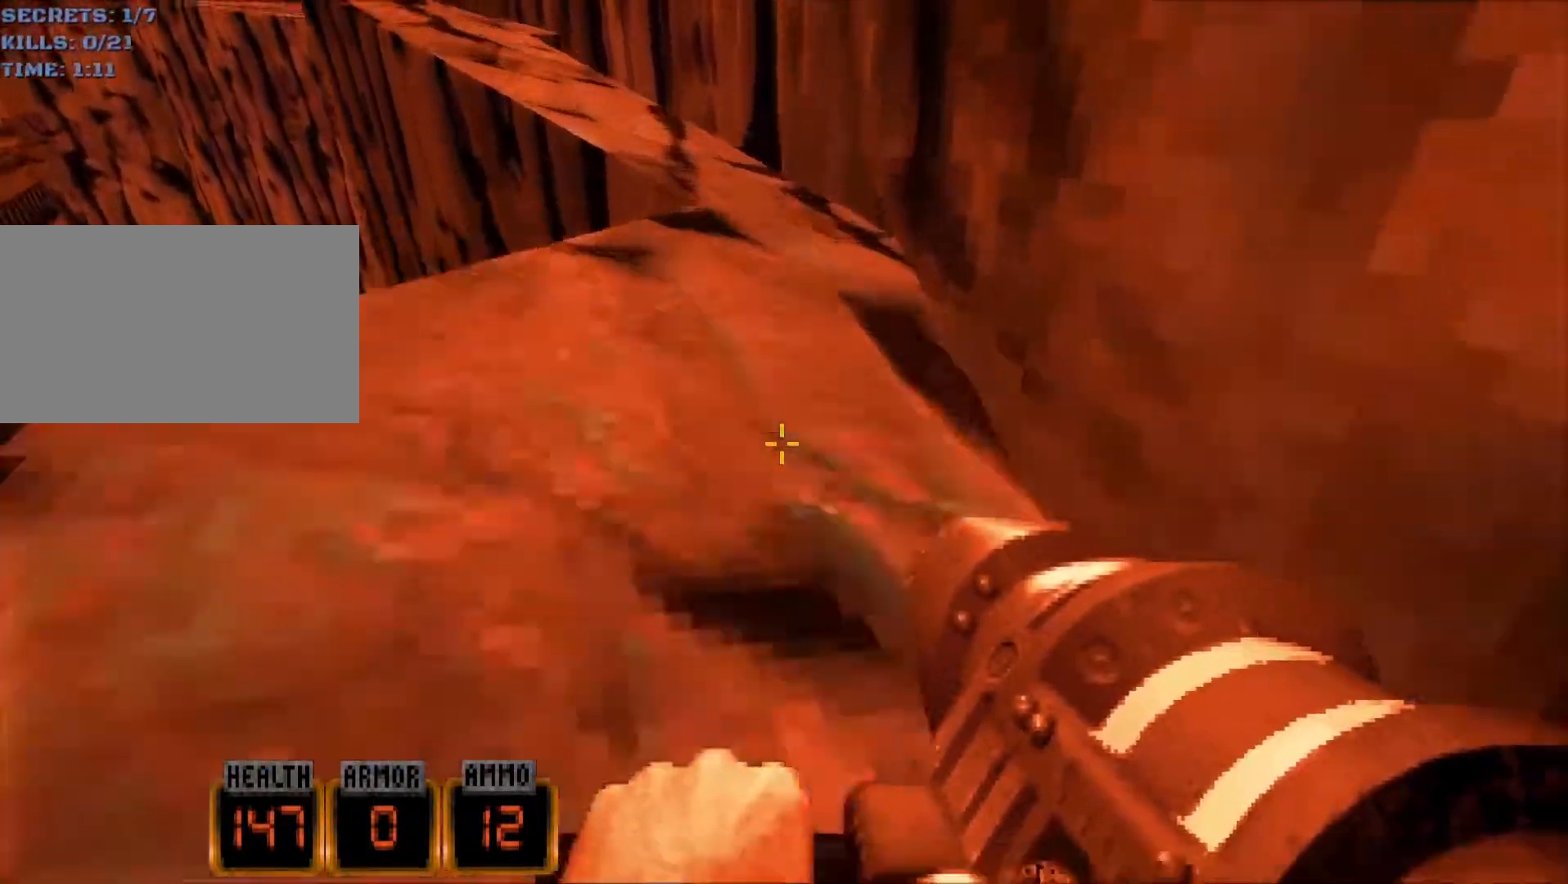
{"keys": ["a", "w"], "mouse": [], "events": [[367, "a", "down"]]}
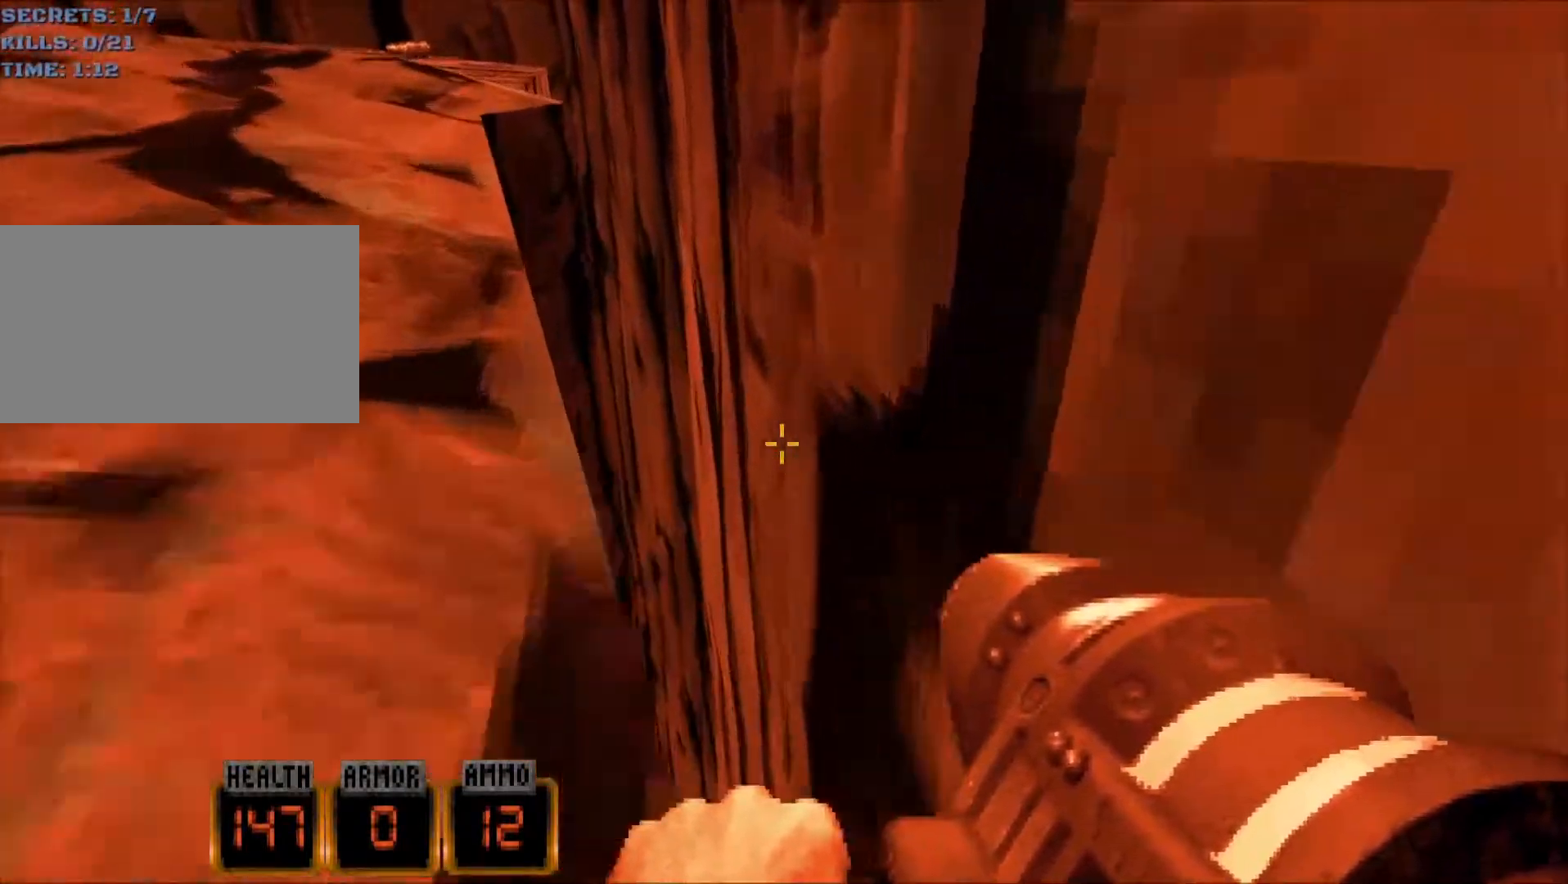
{"keys": ["a", "w"], "mouse": [], "events": [[283, "space", "down"], [417, "space", "up"]]}
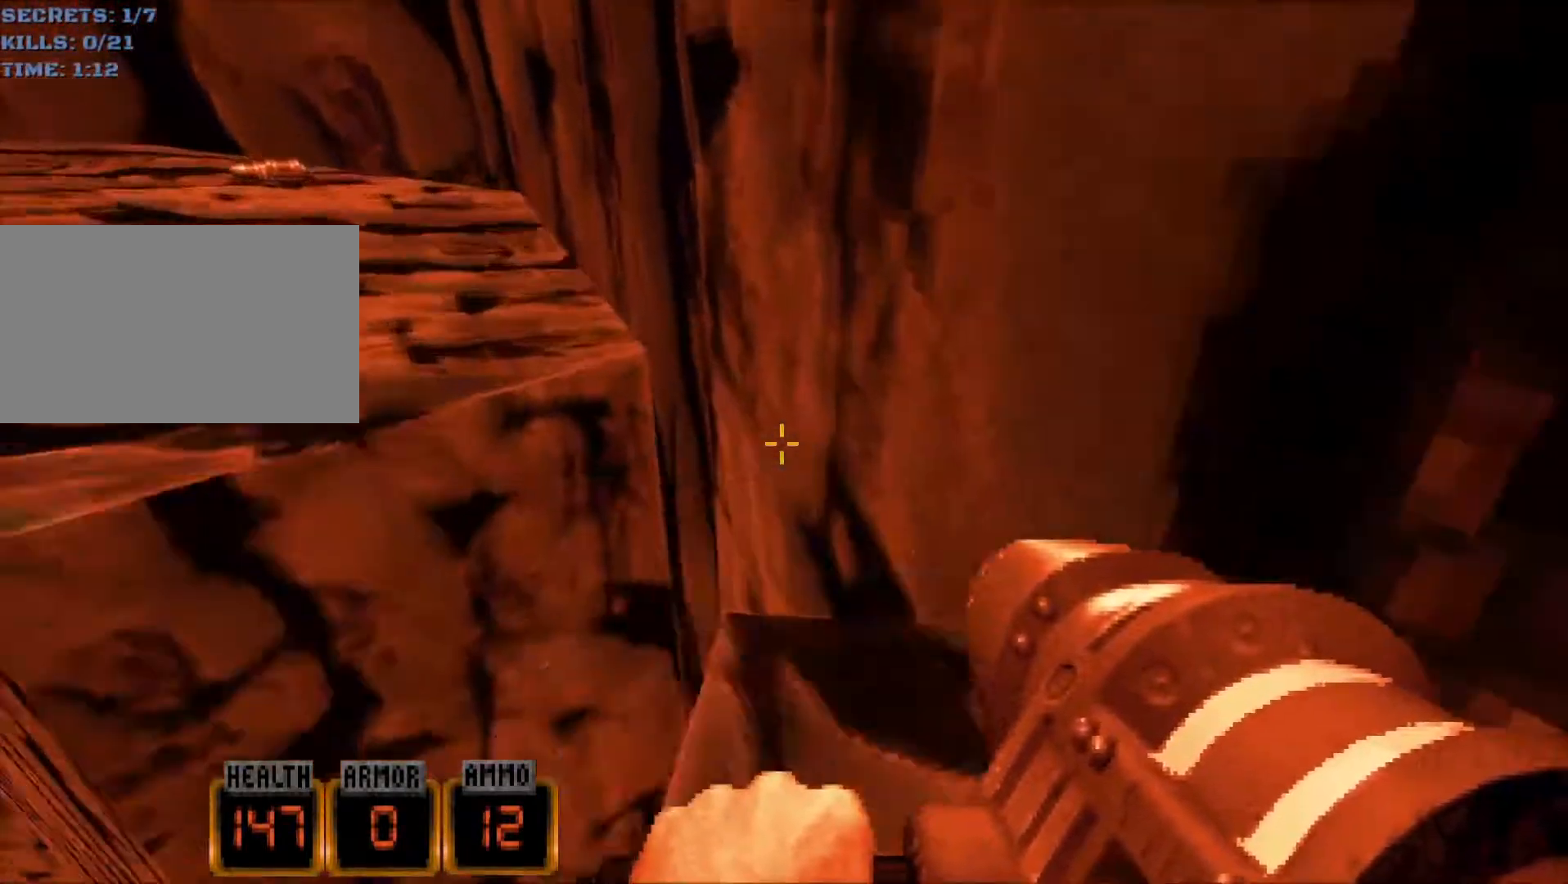
{"keys": ["w"], "mouse": [], "events": [[100, "a", "up"]]}
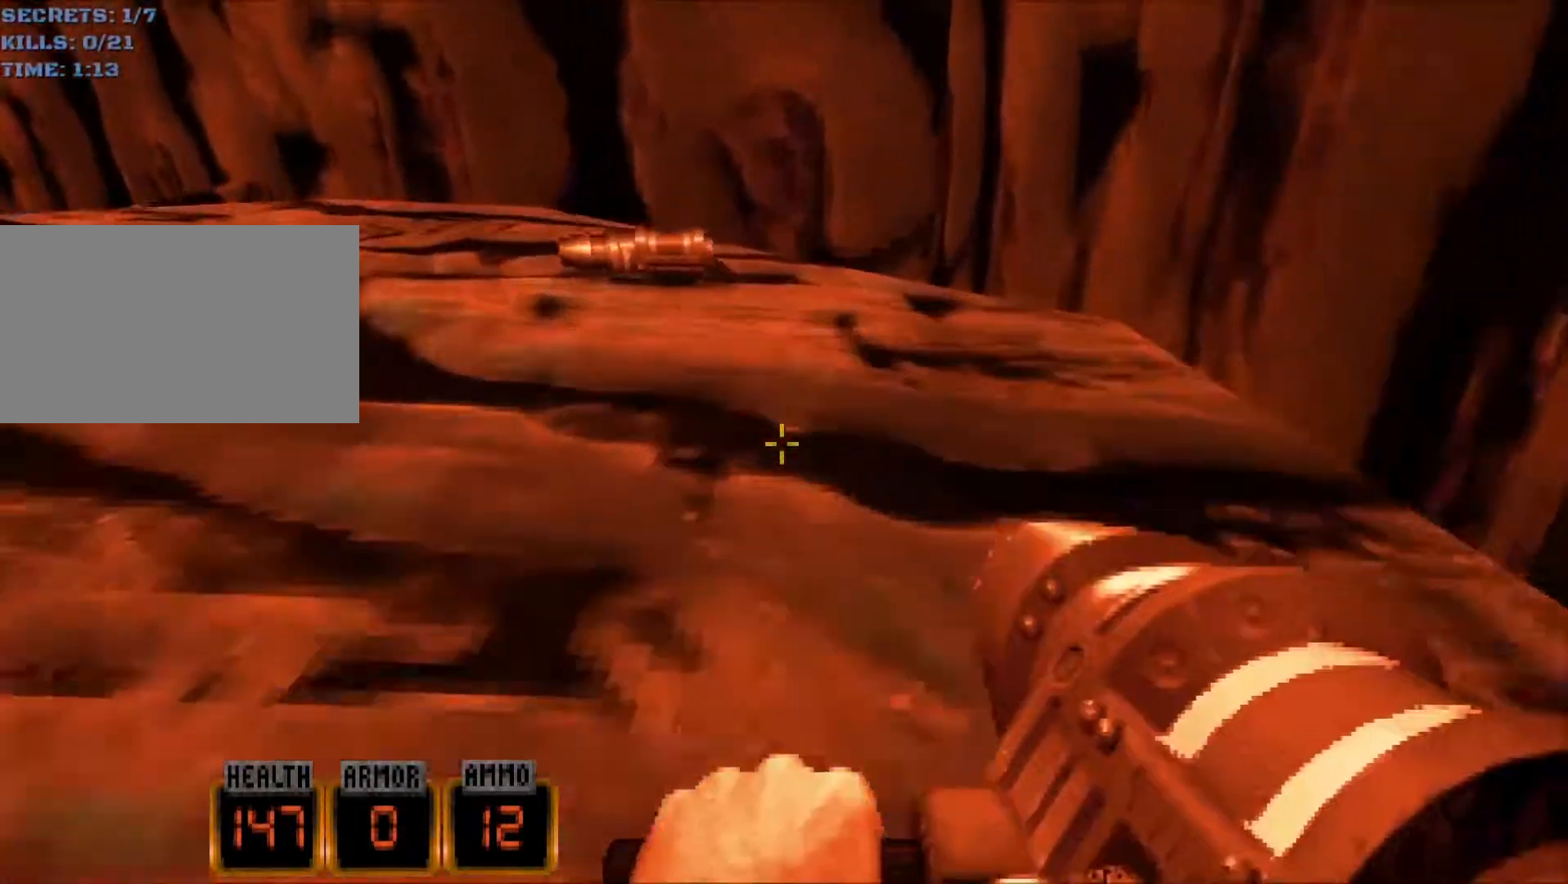
{"keys": ["a", "space", "w"], "mouse": [], "events": [[33, "a", "down"], [450, "space", "down"]]}
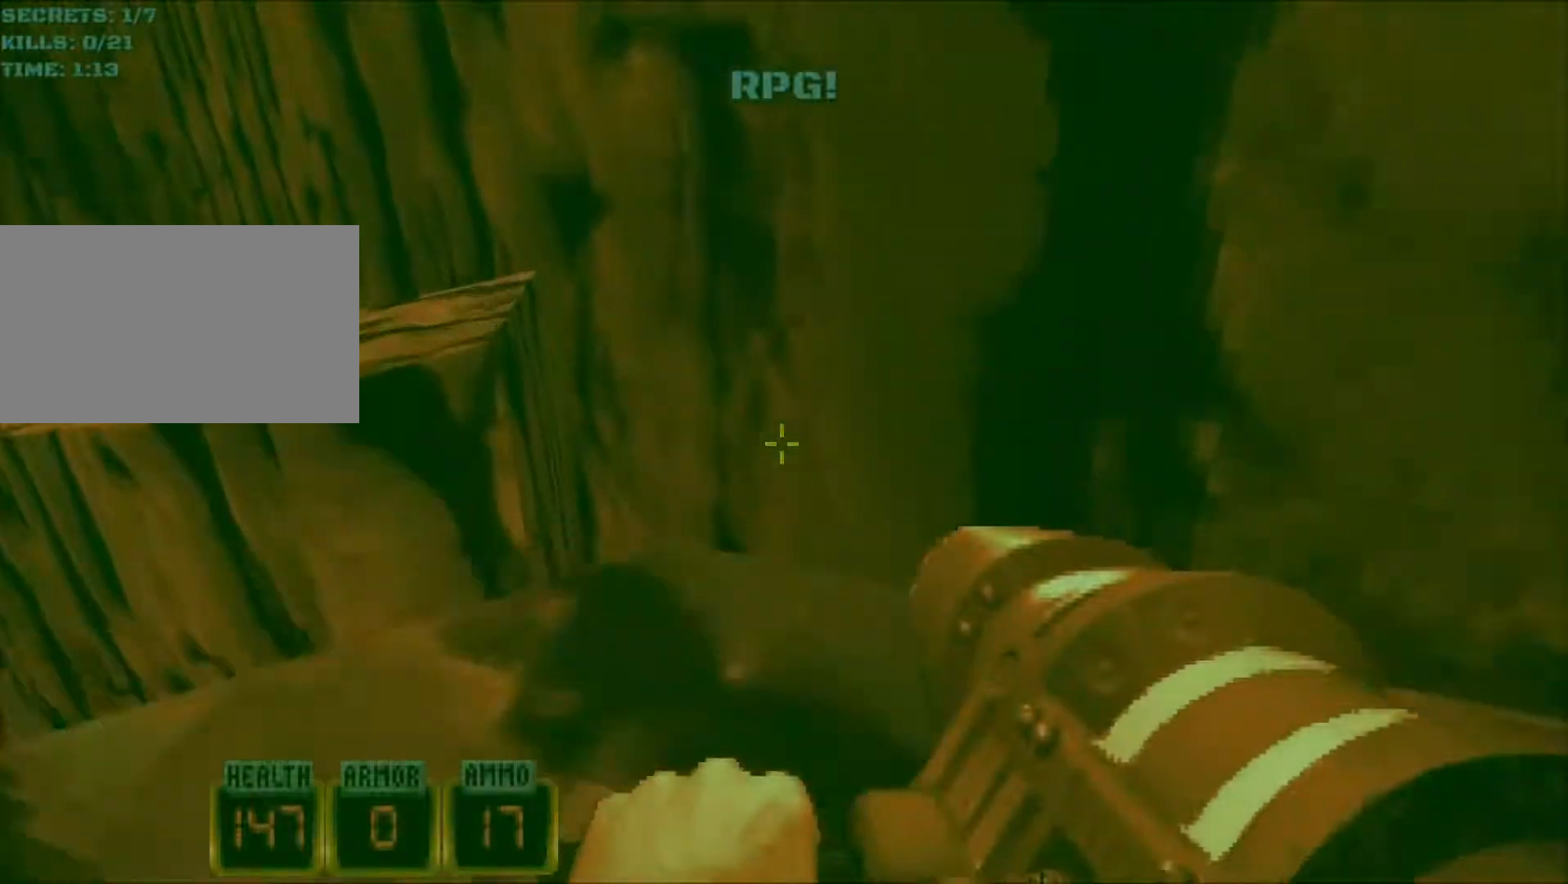
{"keys": [], "mouse": [], "events": [[83, "space", "up"], [467, "a", "up"], [467, "w", "up"]]}
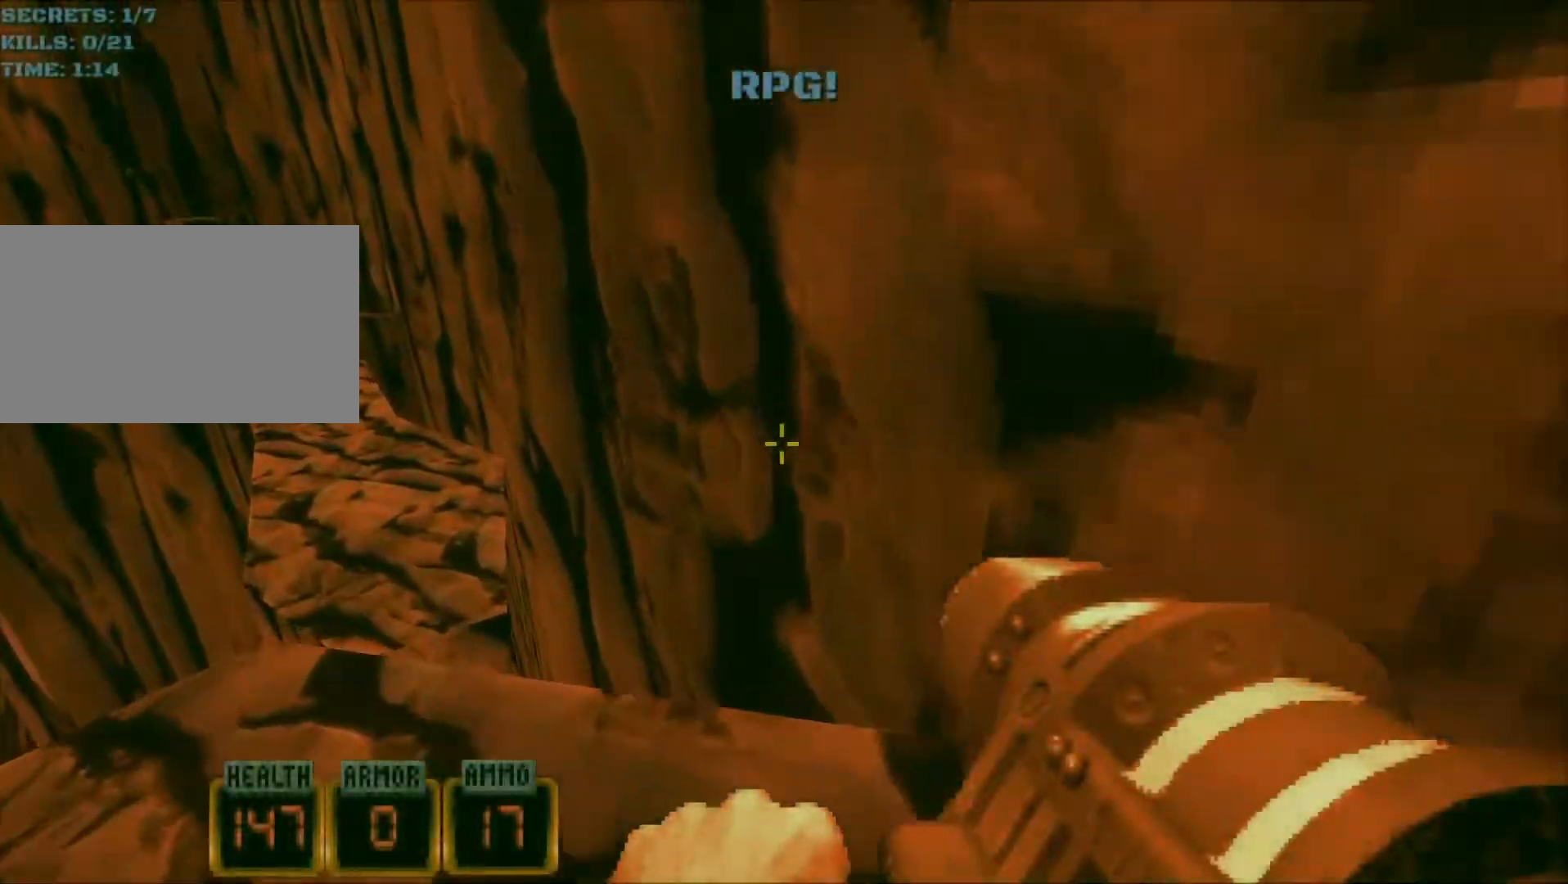
{"keys": ["a", "w"], "mouse": [], "events": [[100, "w", "down"], [150, "a", "down"]]}
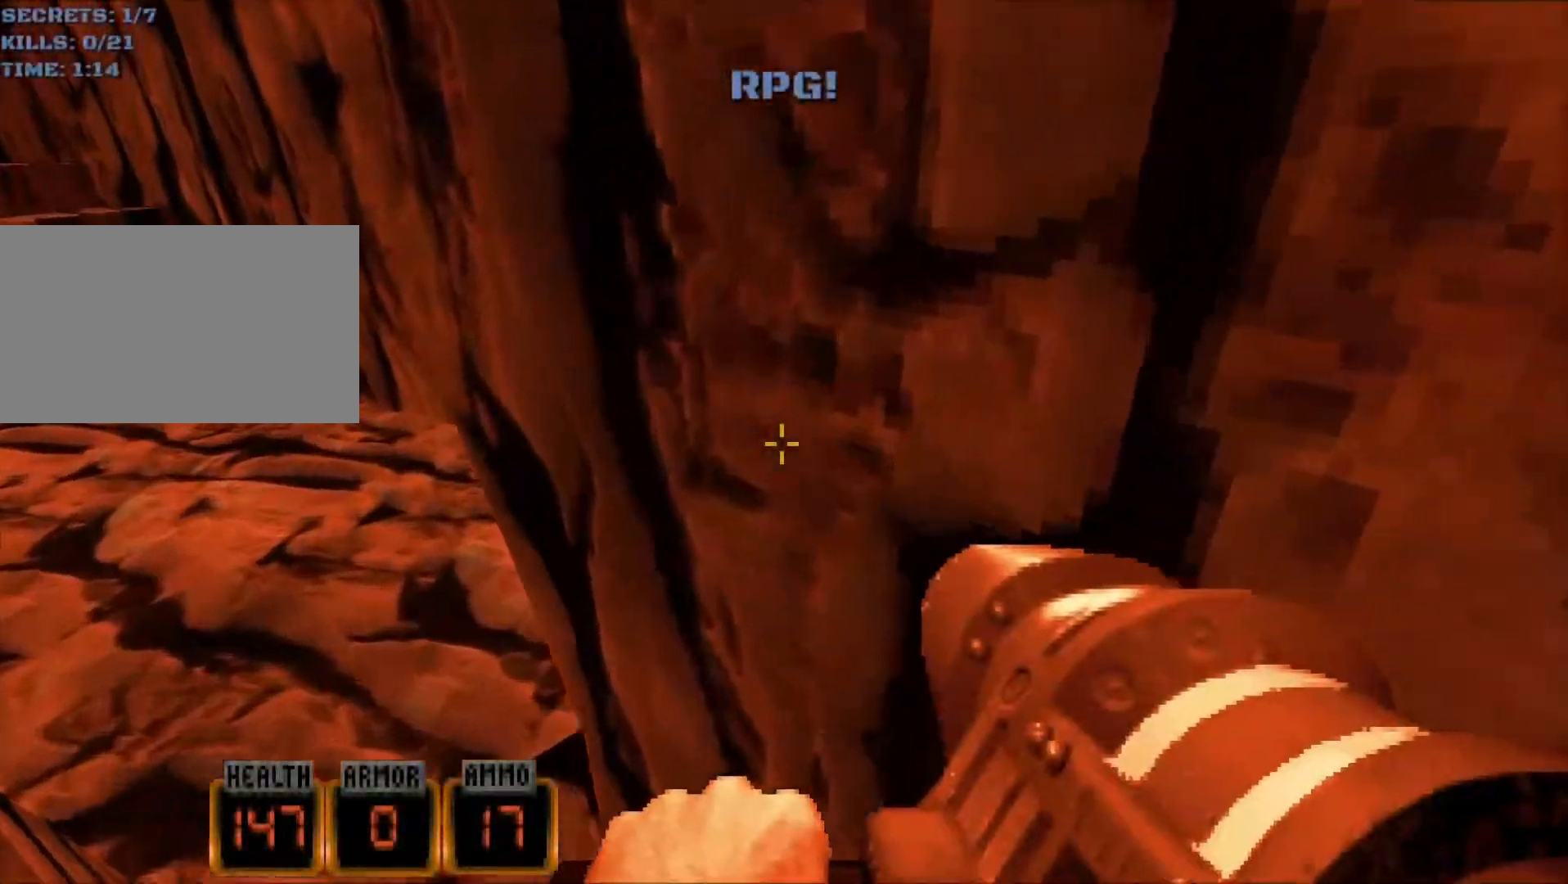
{"keys": ["a", "w"], "mouse": [], "events": []}
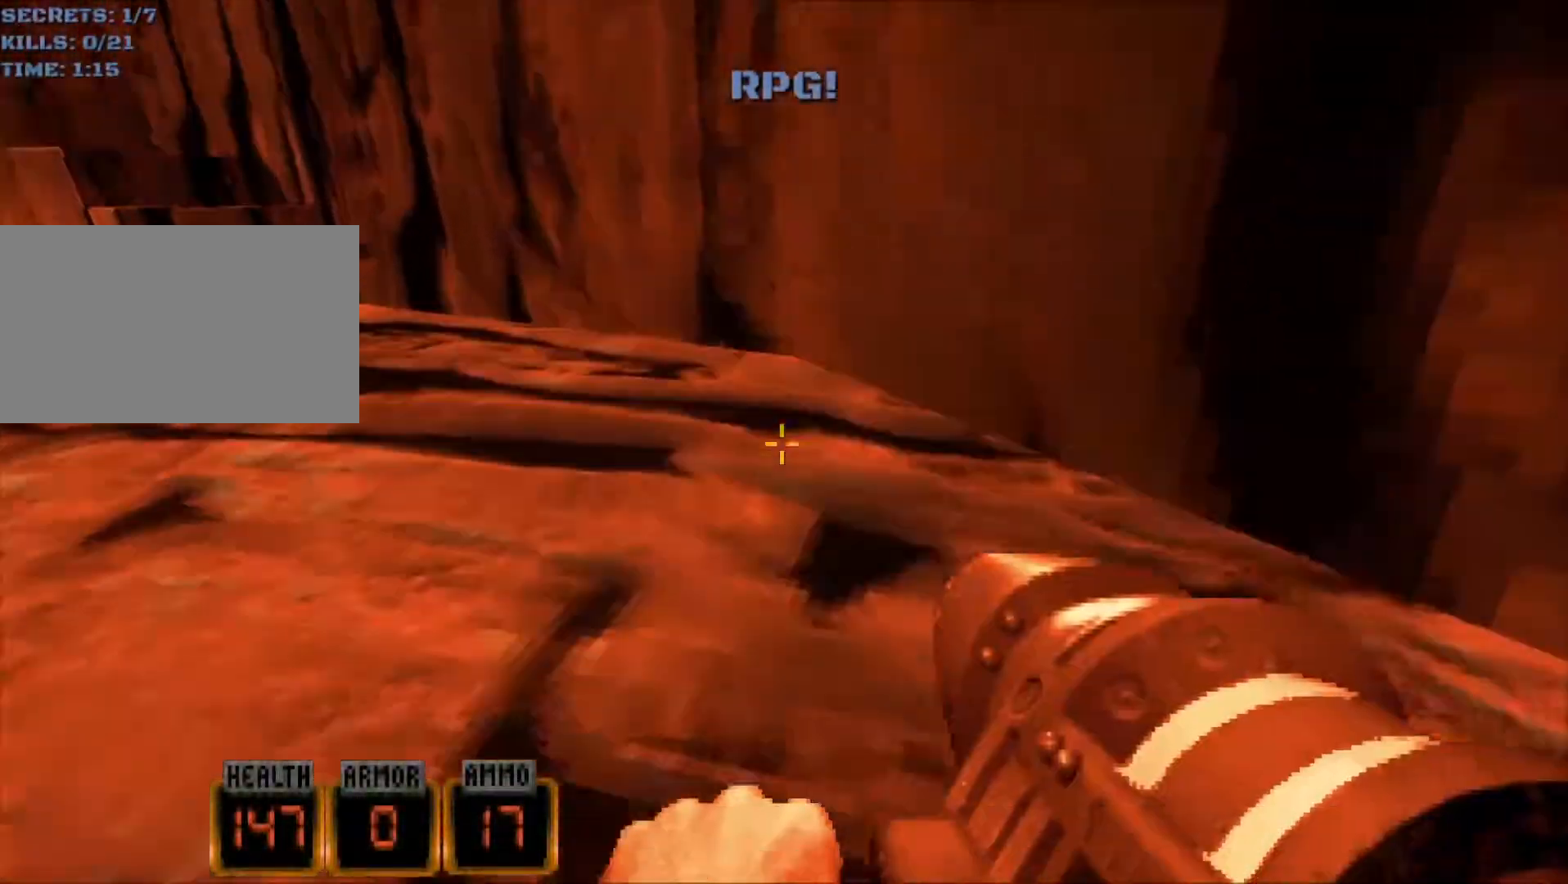
{"keys": ["a", "w"], "mouse": [], "events": []}
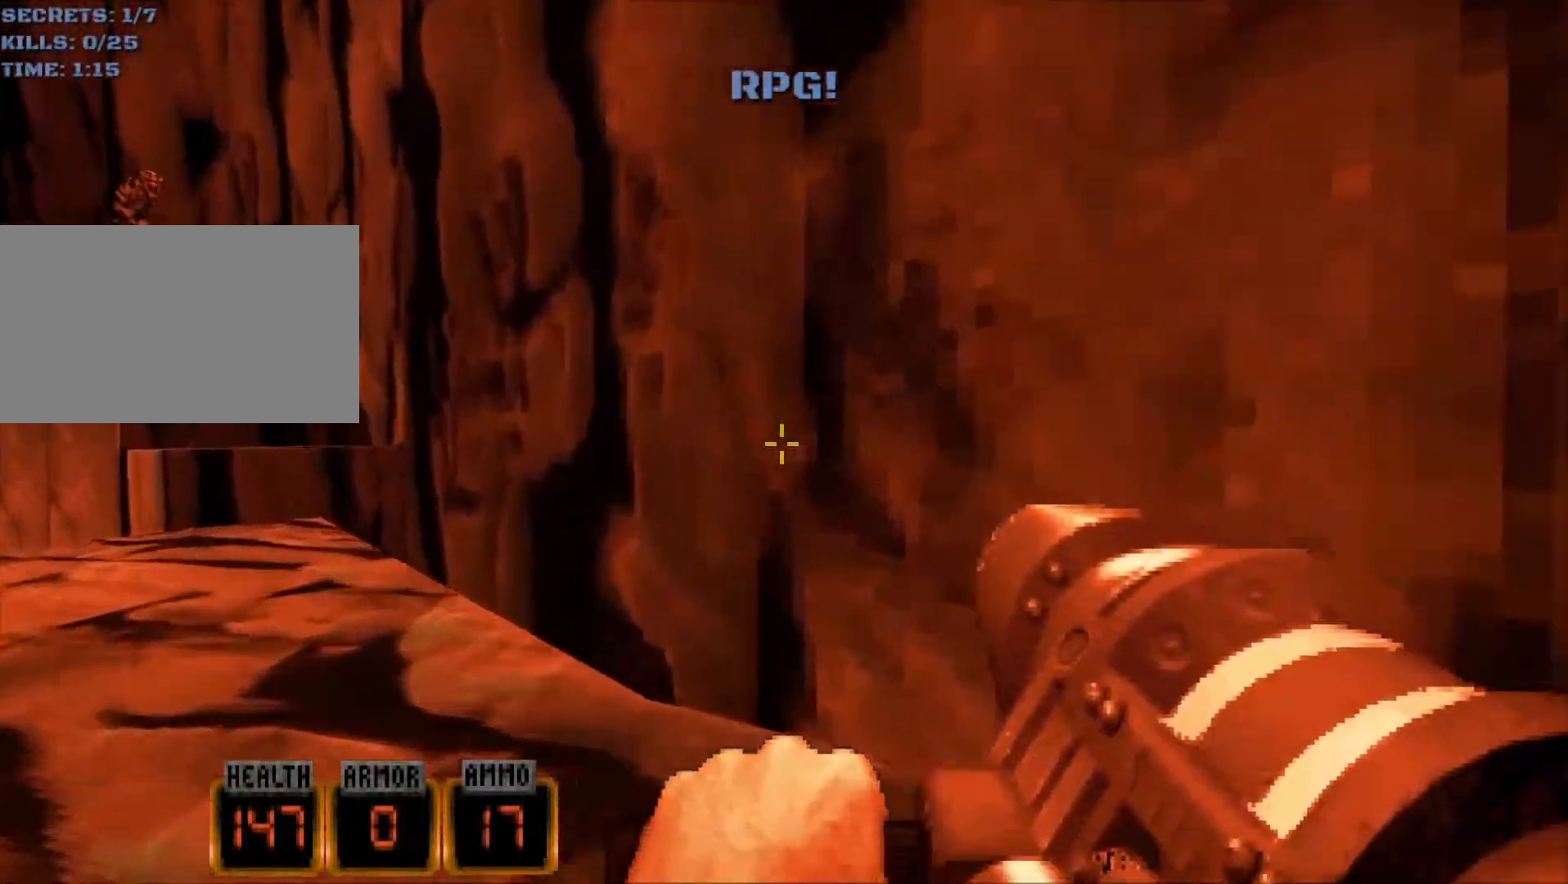
{"keys": ["a", "w"], "mouse": [], "events": []}
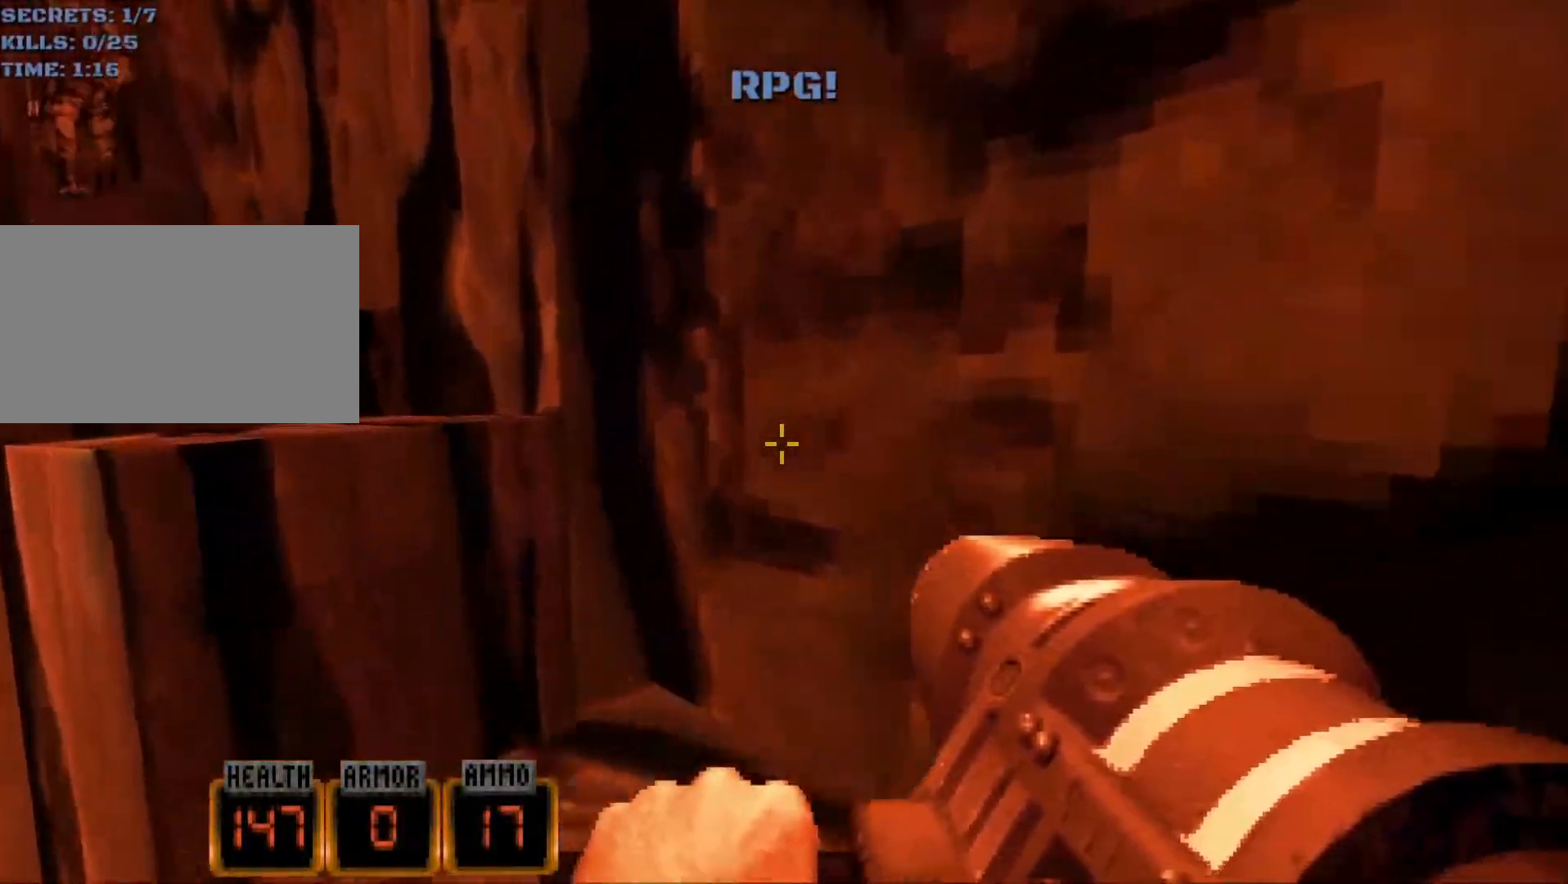
{"keys": ["w"], "mouse": [], "events": [[33, "space", "down"], [267, "a", "up"], [267, "space", "up"]]}
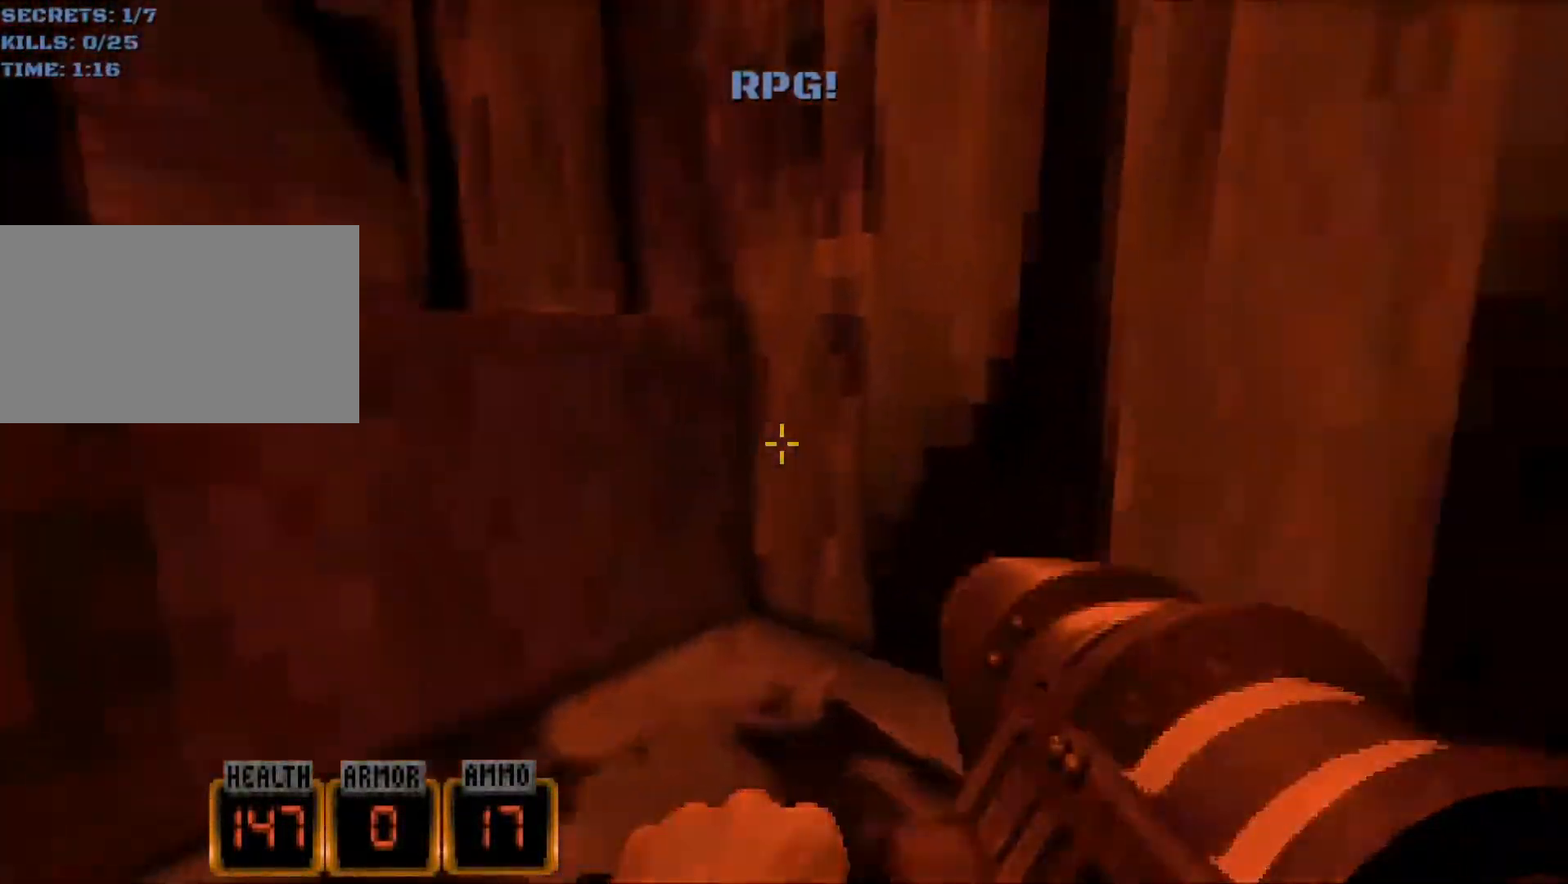
{"keys": ["w"], "mouse": [], "events": [[50, "space", "down"], [183, "space", "up"], [283, "space", "down"], [417, "space", "up"]]}
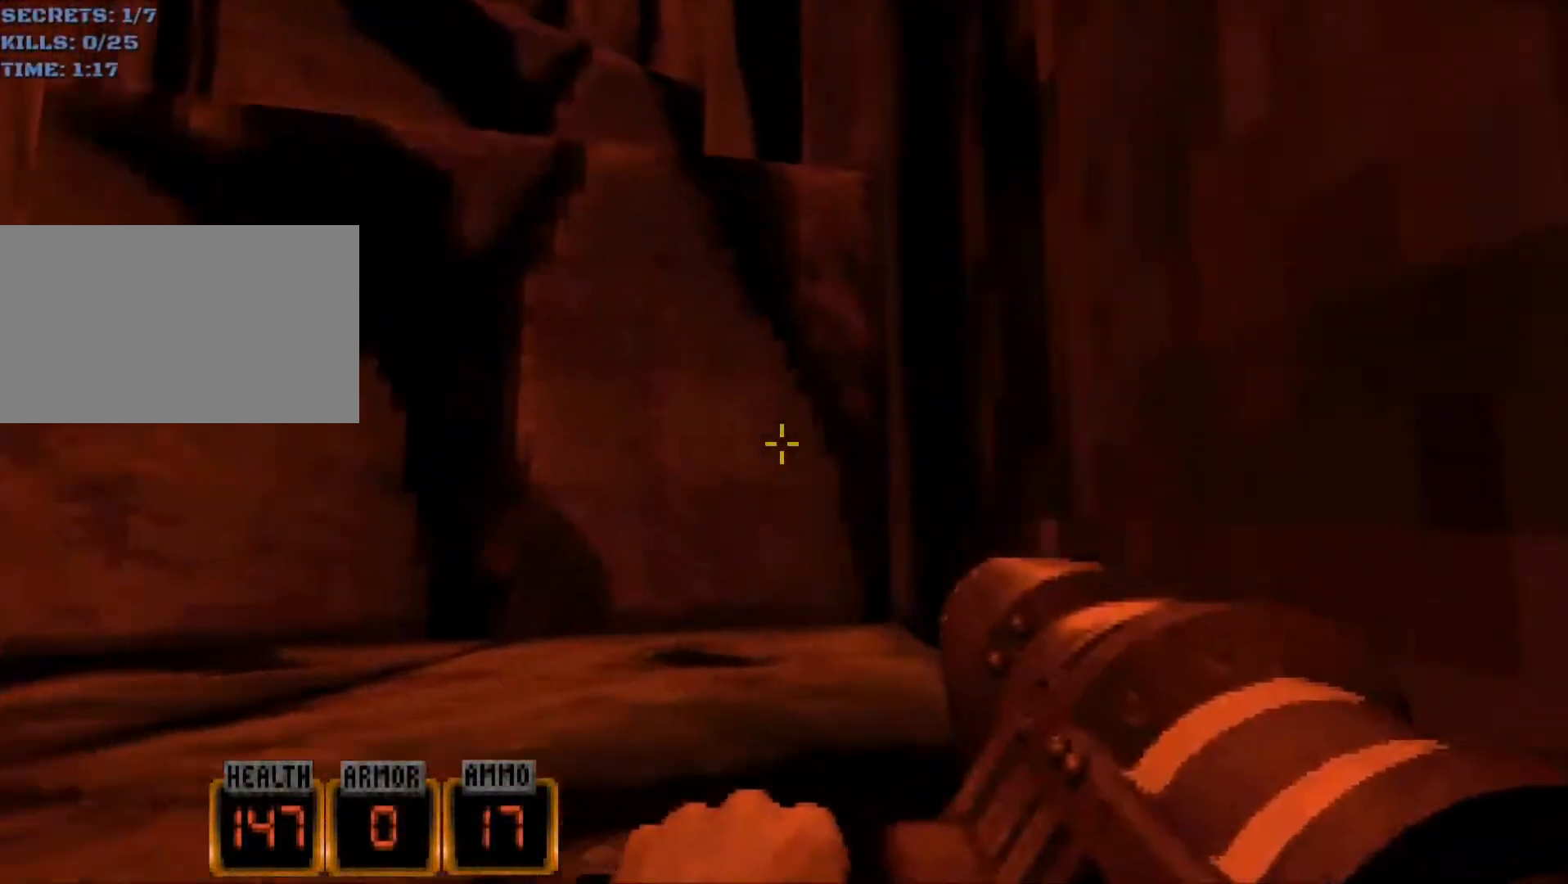
{"keys": ["w"], "mouse": [], "events": [[67, "space", "down"], [150, "space", "up"], [300, "space", "down"], [433, "space", "up"]]}
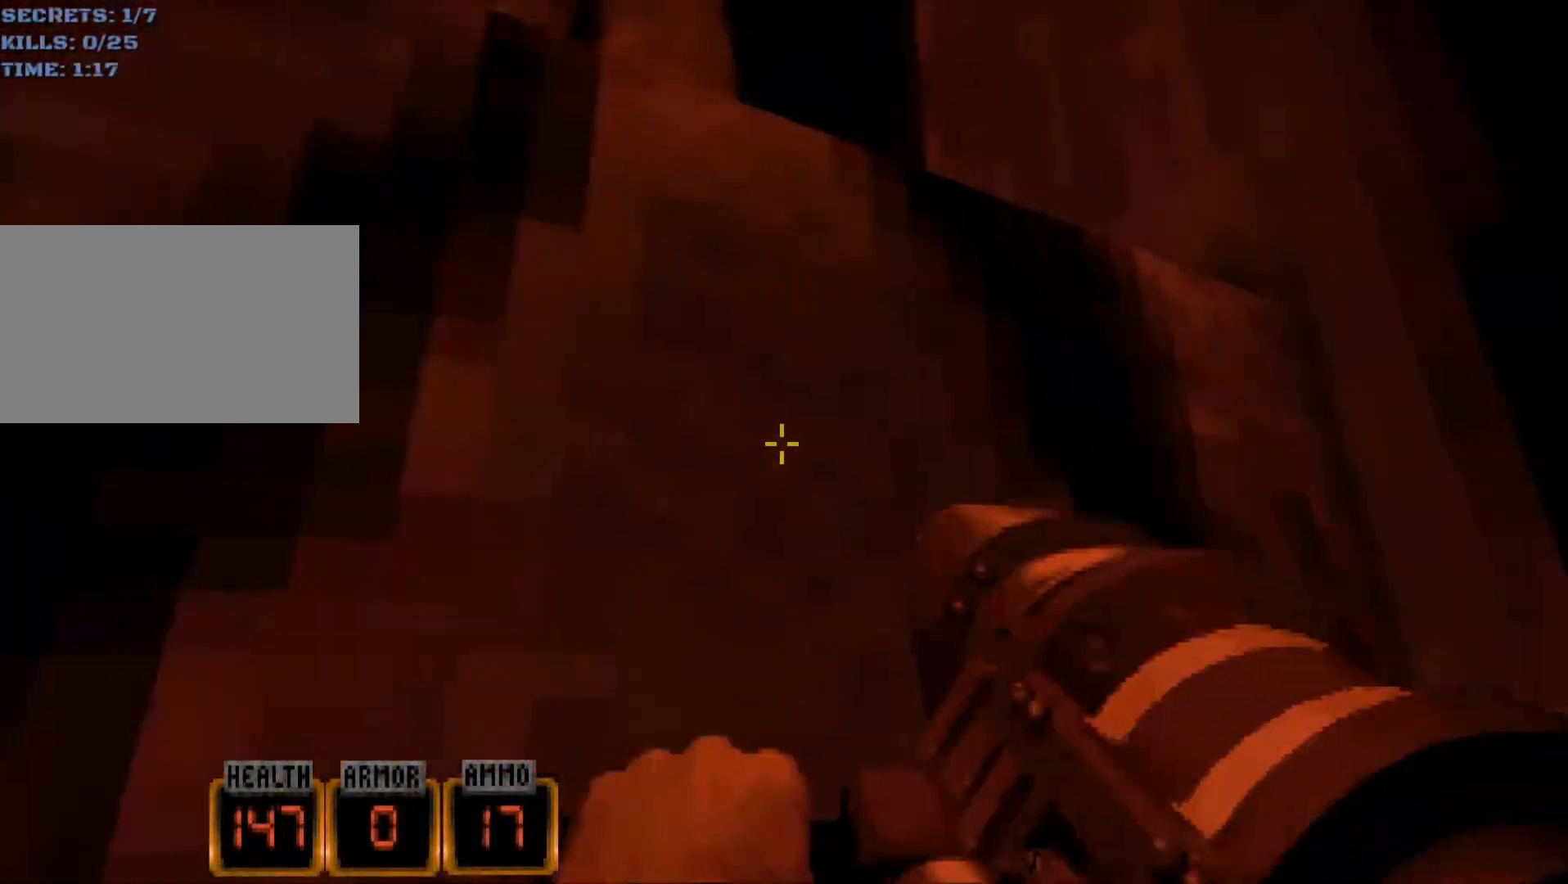
{"keys": ["space", "w"], "mouse": [], "events": [[217, "space", "down"], [350, "space", "up"], [450, "space", "down"]]}
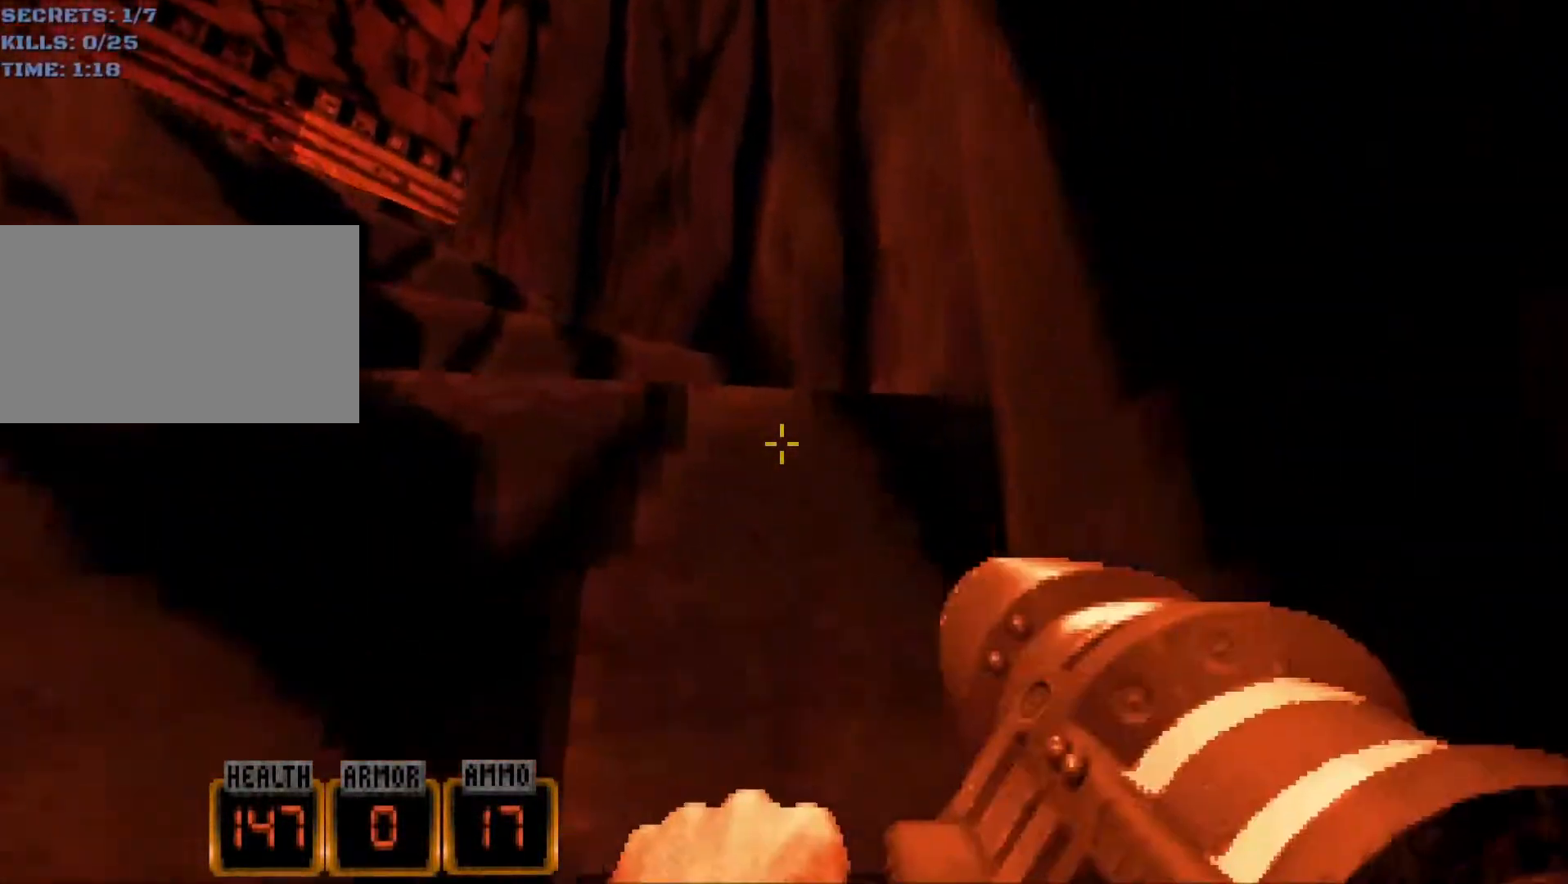
{"keys": ["space", "w"], "mouse": [], "events": [[83, "space", "up"], [183, "space", "down"], [317, "space", "up"], [417, "space", "down"]]}
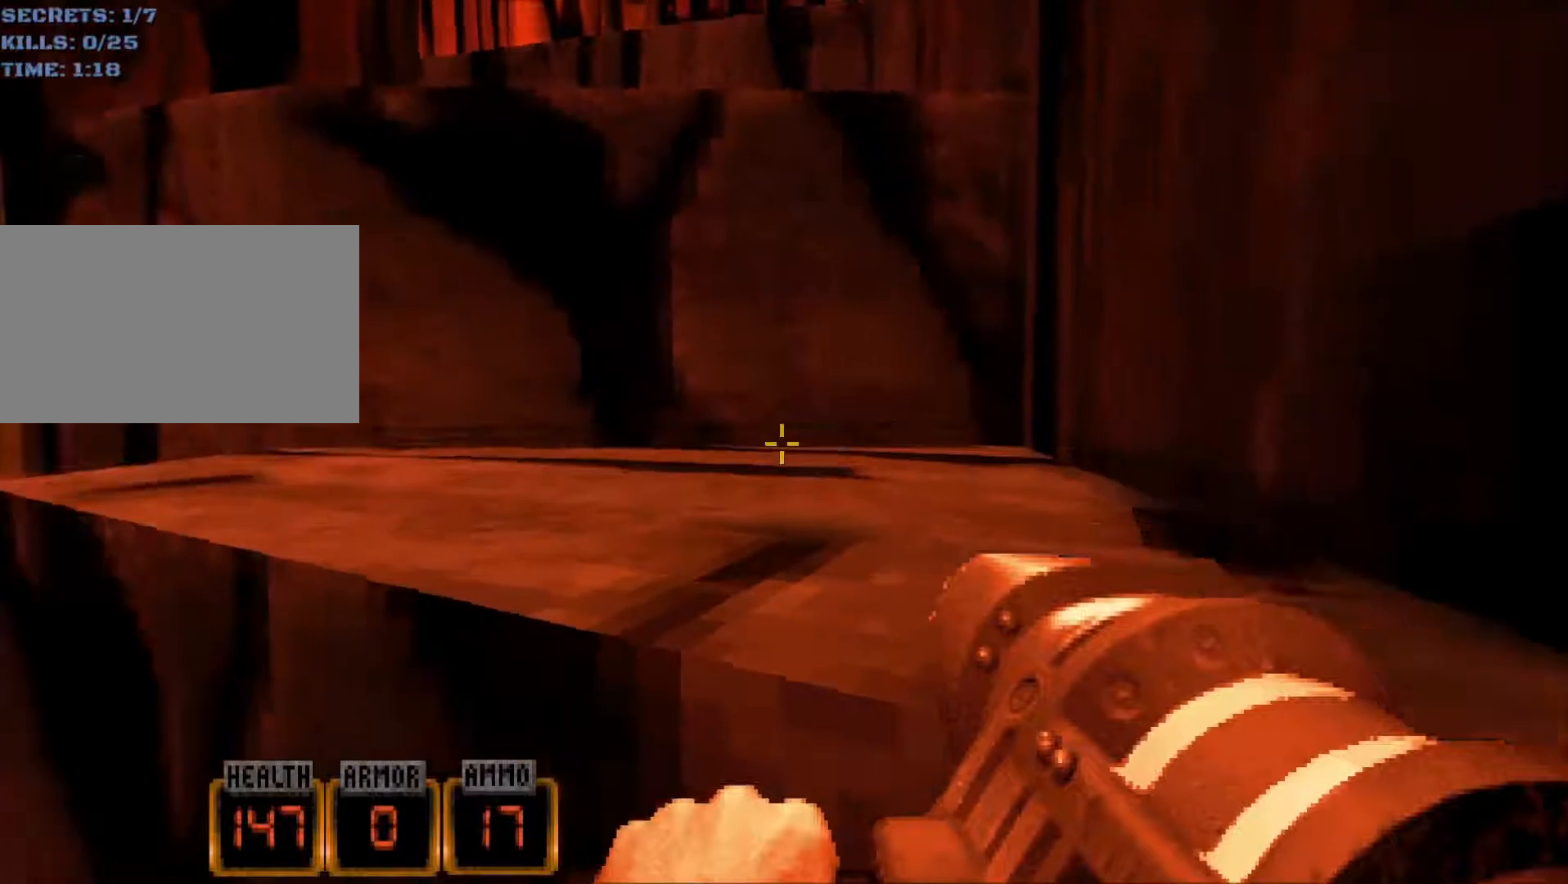
{"keys": ["w"], "mouse": [], "events": [[17, "space", "up"], [150, "space", "down"], [250, "space", "up"], [333, "space", "down"], [433, "space", "up"]]}
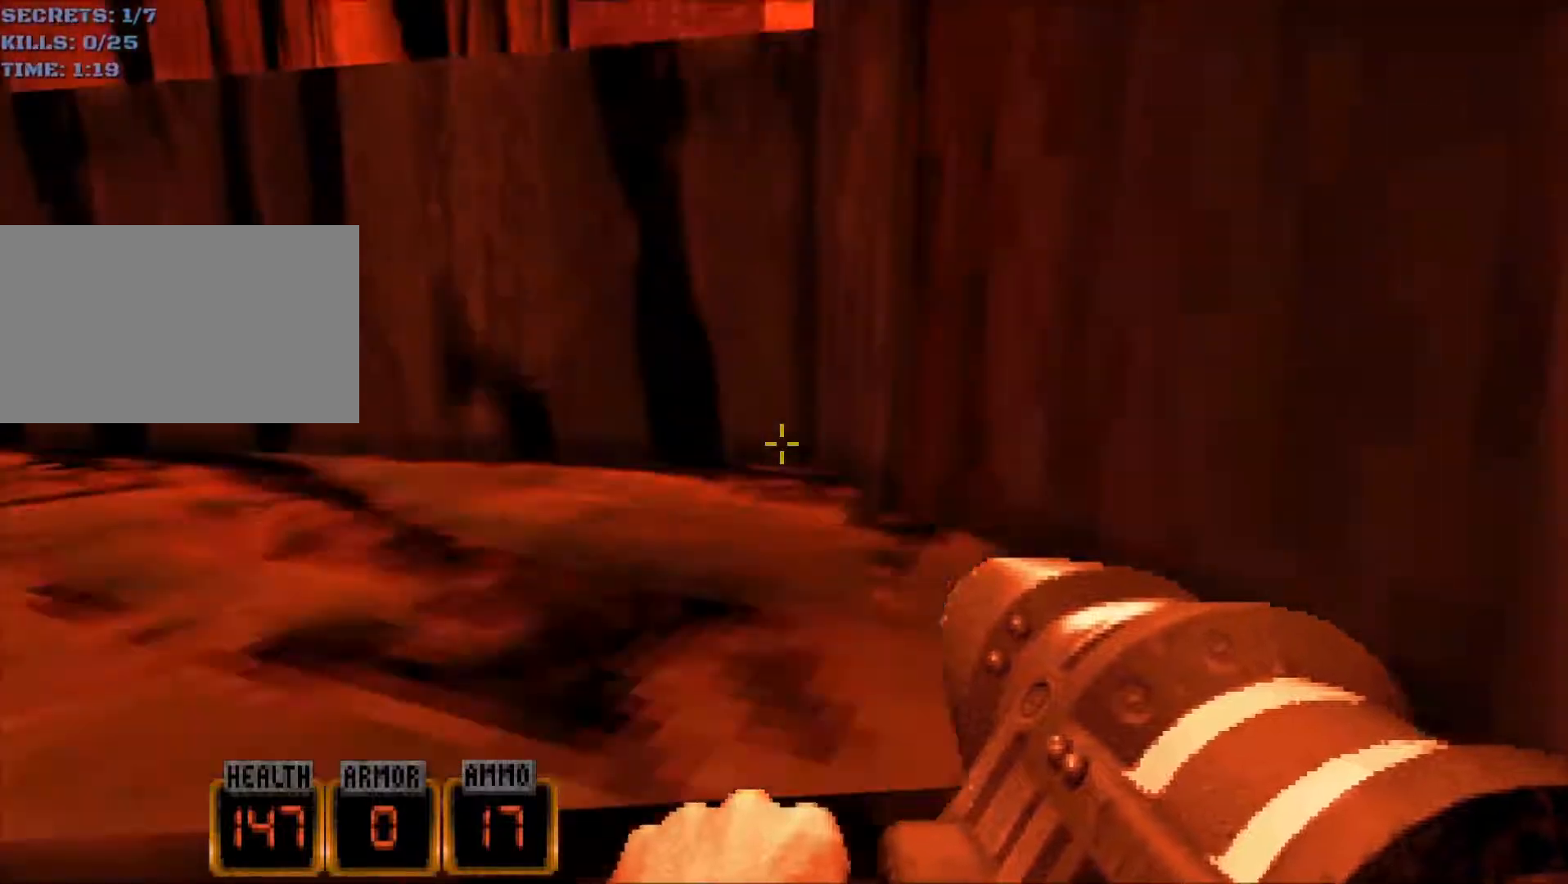
{"keys": ["w"], "mouse": [], "events": [[67, "space", "down"], [117, "space", "up"], [317, "space", "down"], [400, "space", "up"]]}
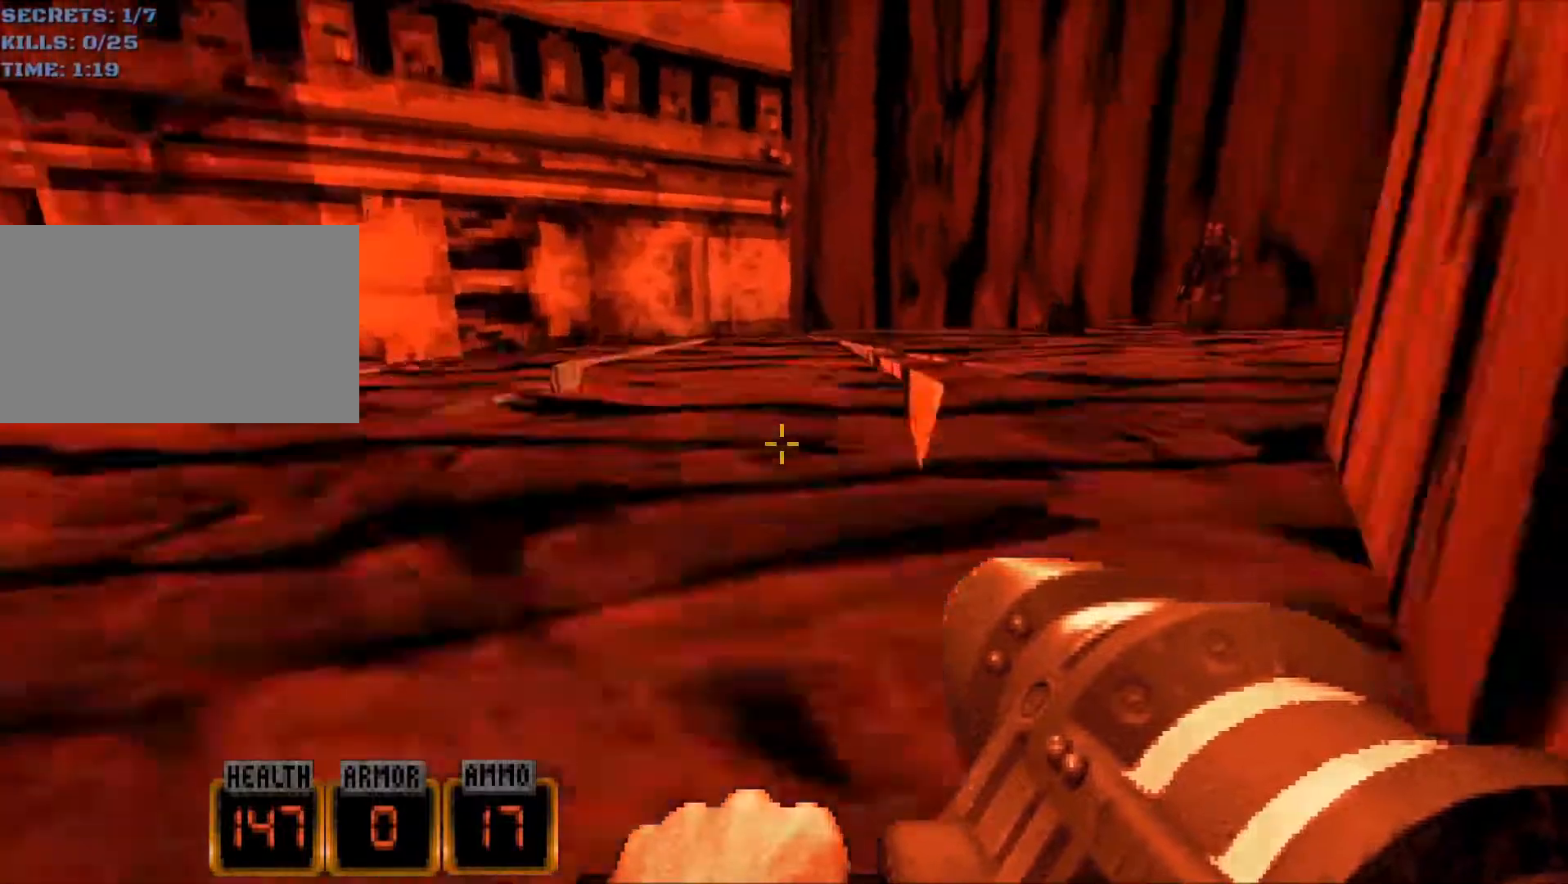
{"keys": ["d", "w"], "mouse": [], "events": [[367, "d", "down"]]}
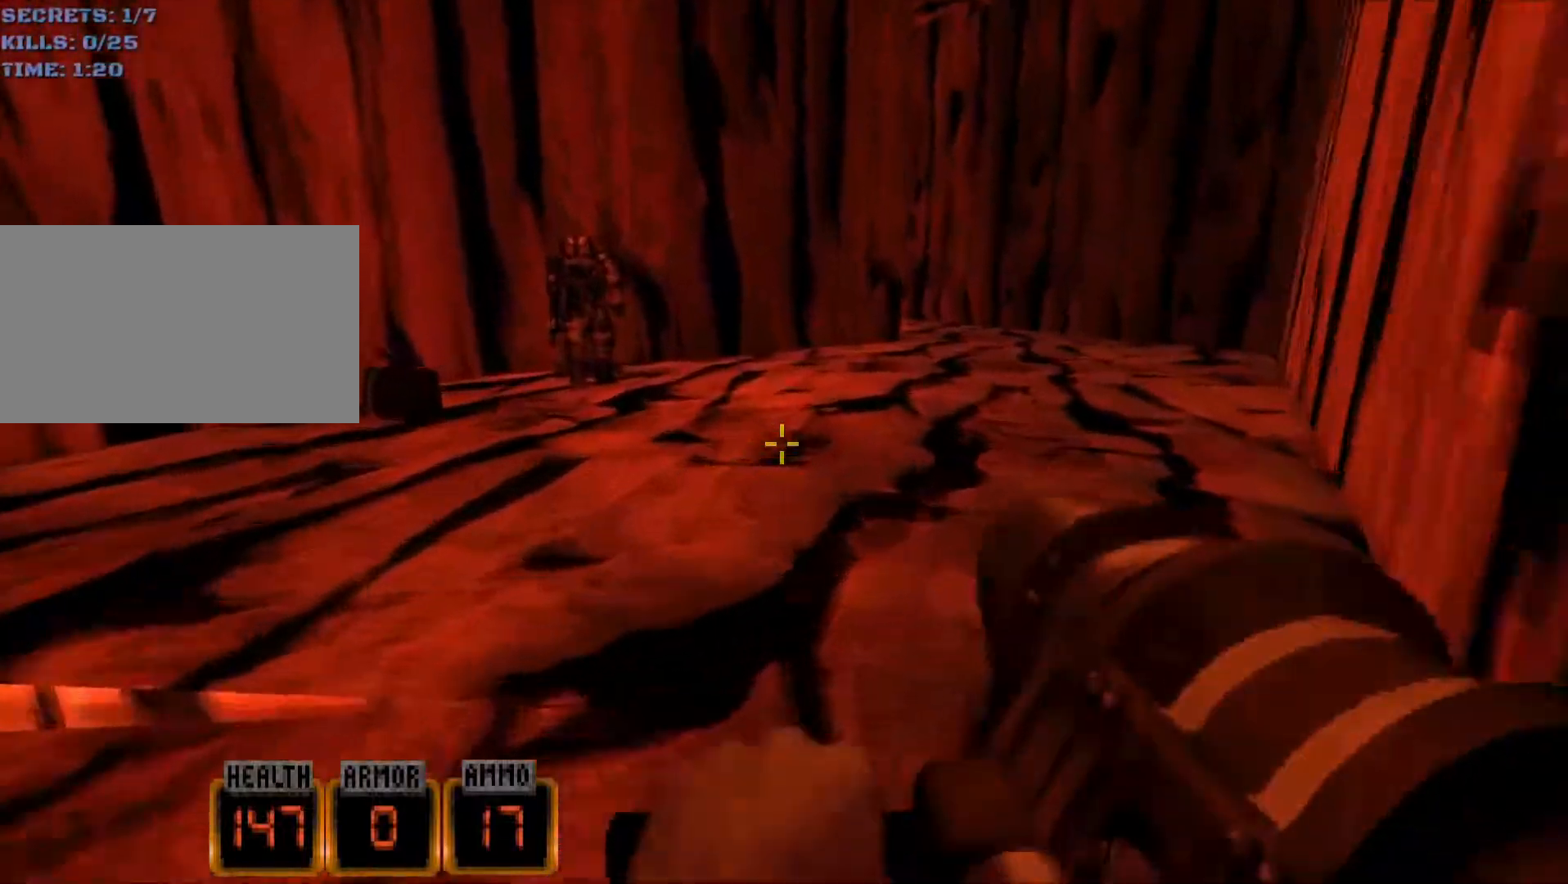
{"keys": ["w"], "mouse": [], "events": [[67, "d", "up"], [250, "d", "down"], [433, "d", "up"]]}
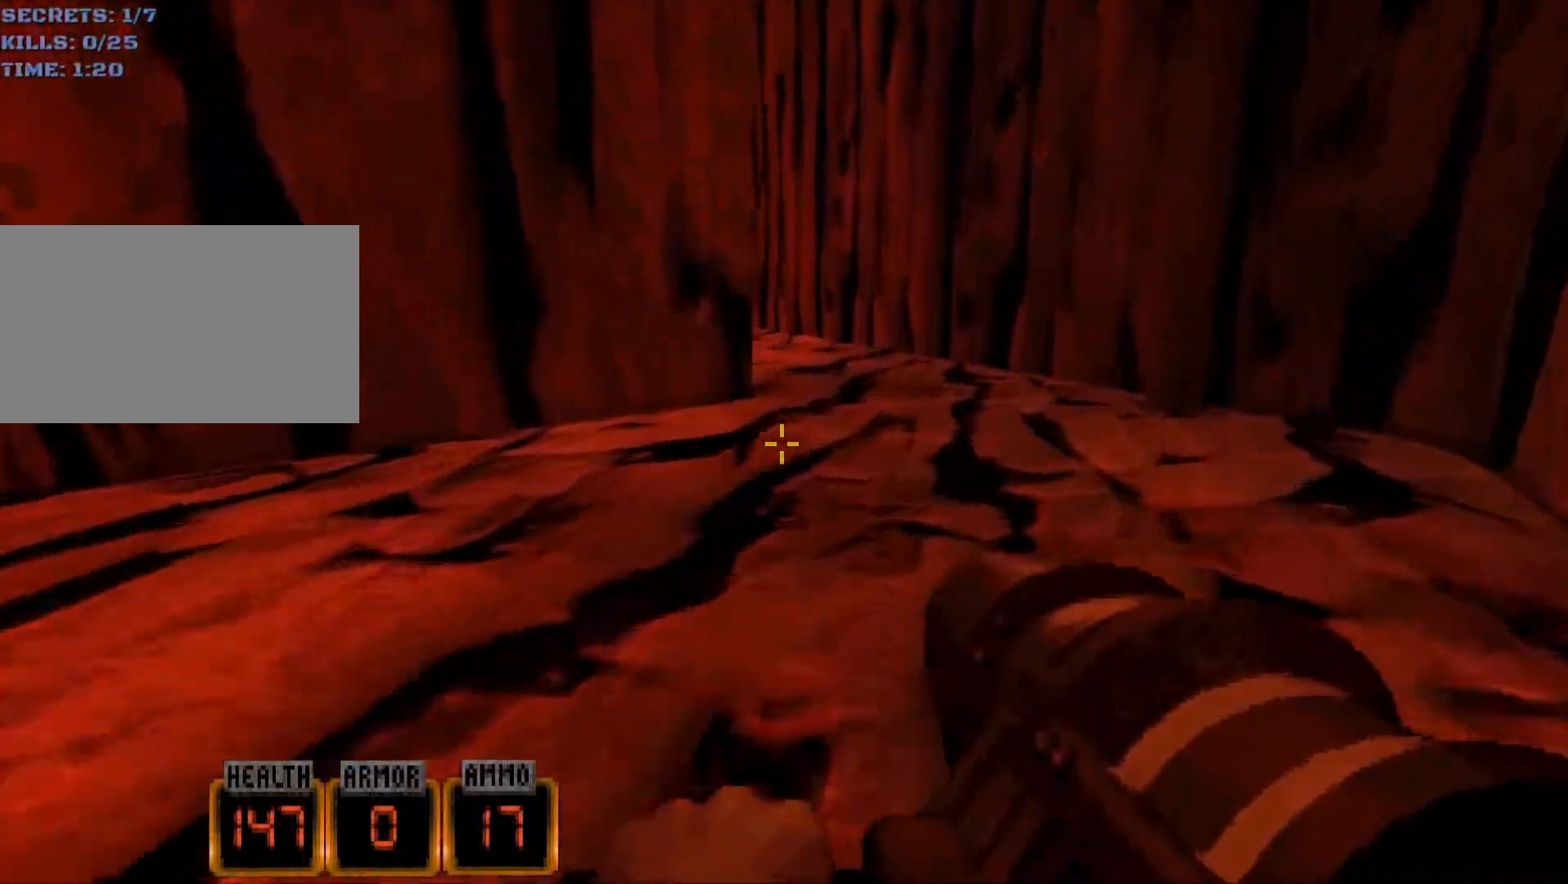
{"keys": ["w"], "mouse": [], "events": []}
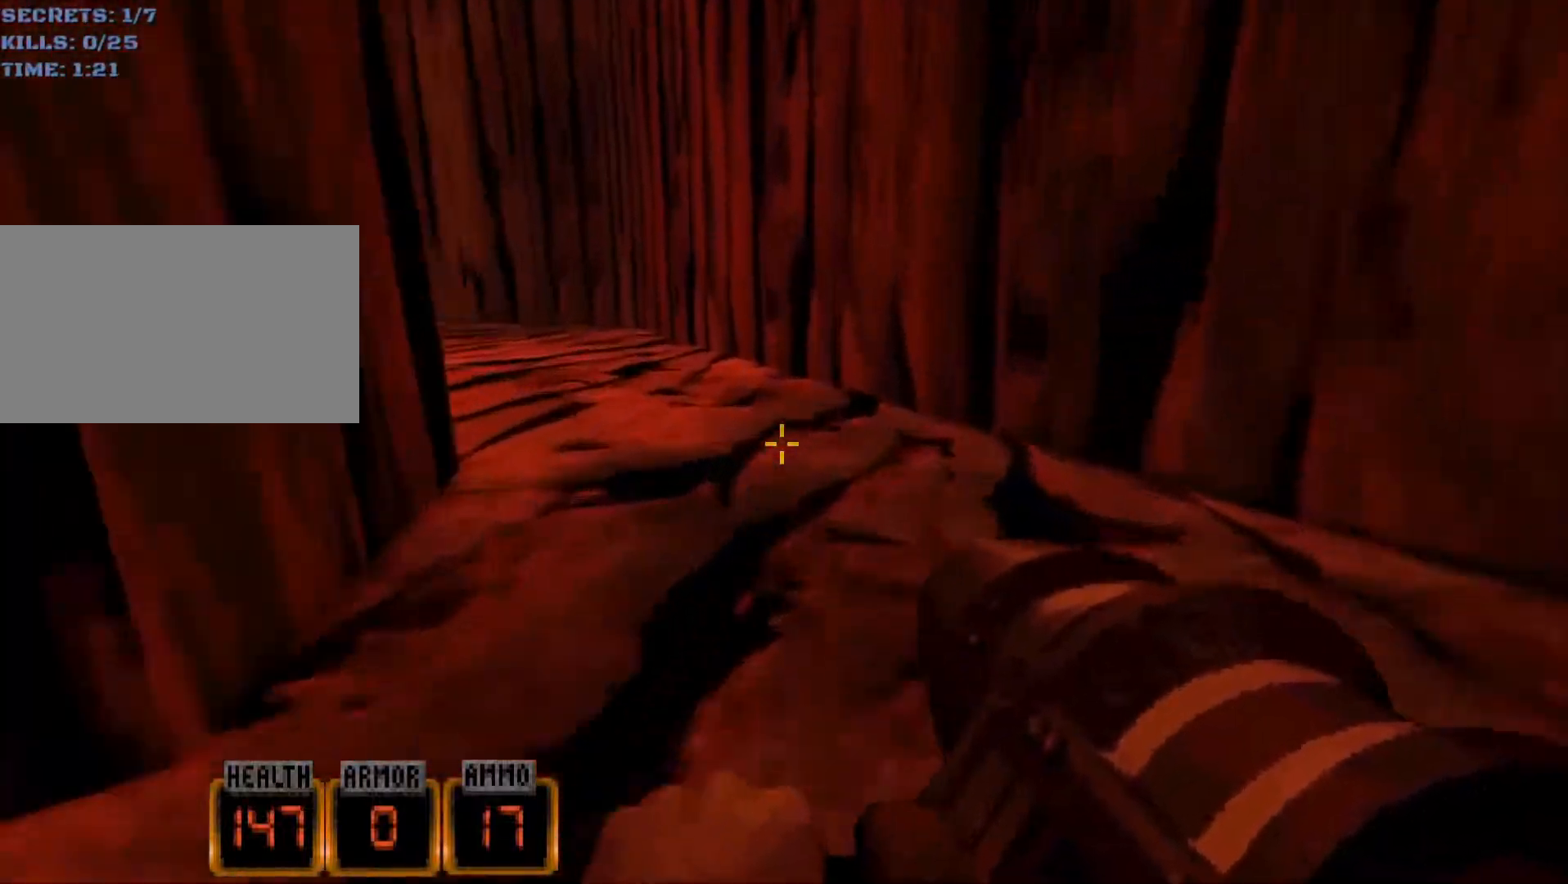
{"keys": ["a", "w"], "mouse": [], "events": [[50, "a", "down"]]}
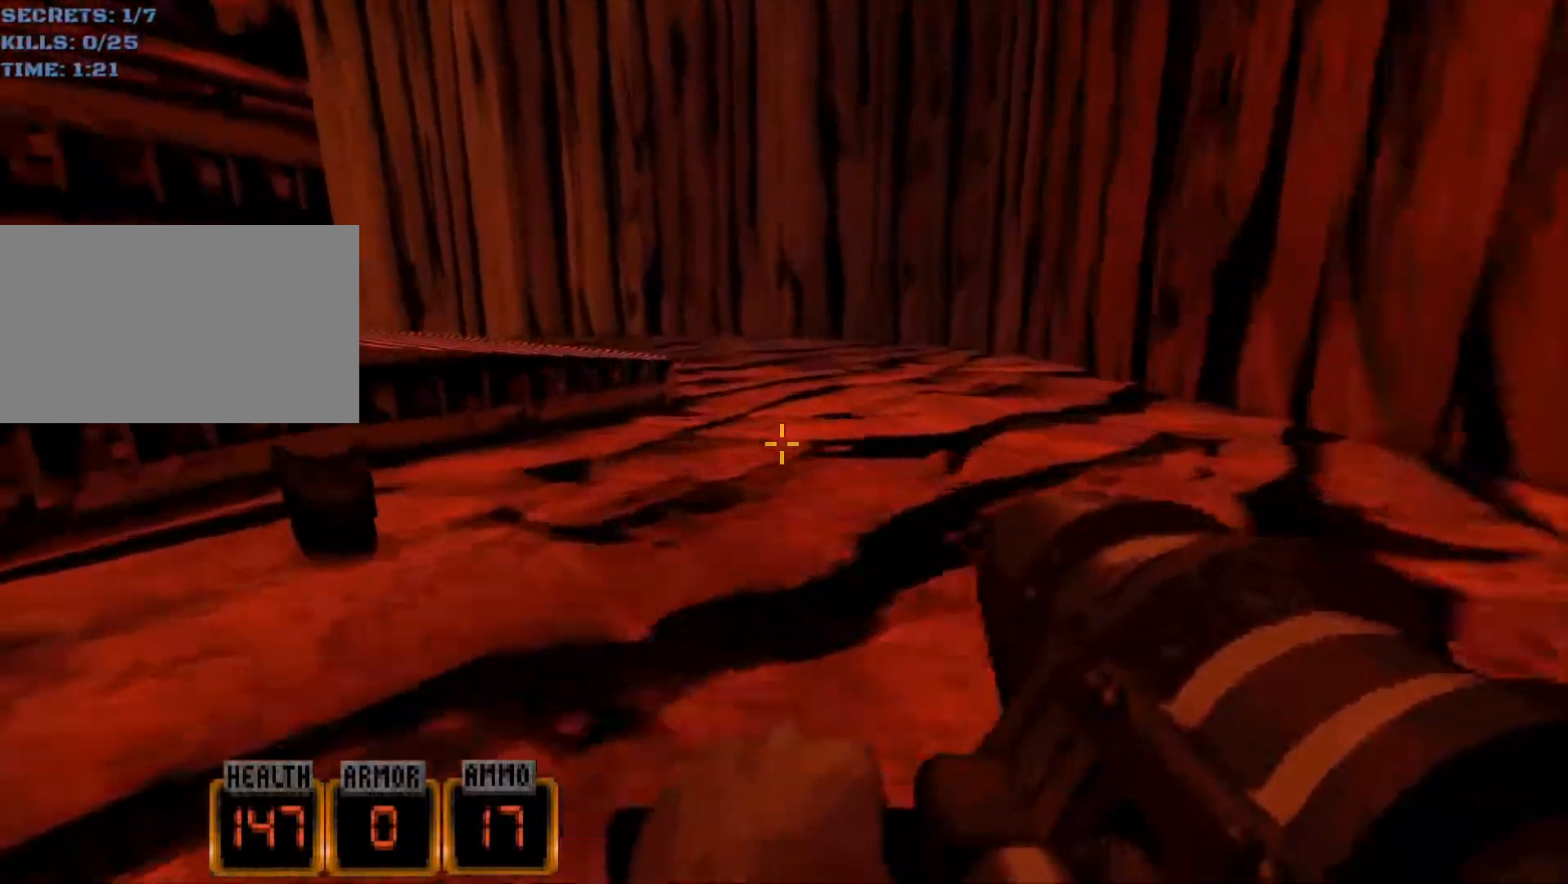
{"keys": ["a", "w"], "mouse": [], "events": [[150, "a", "up"], [200, "d", "down"], [433, "d", "up"], [483, "a", "down"]]}
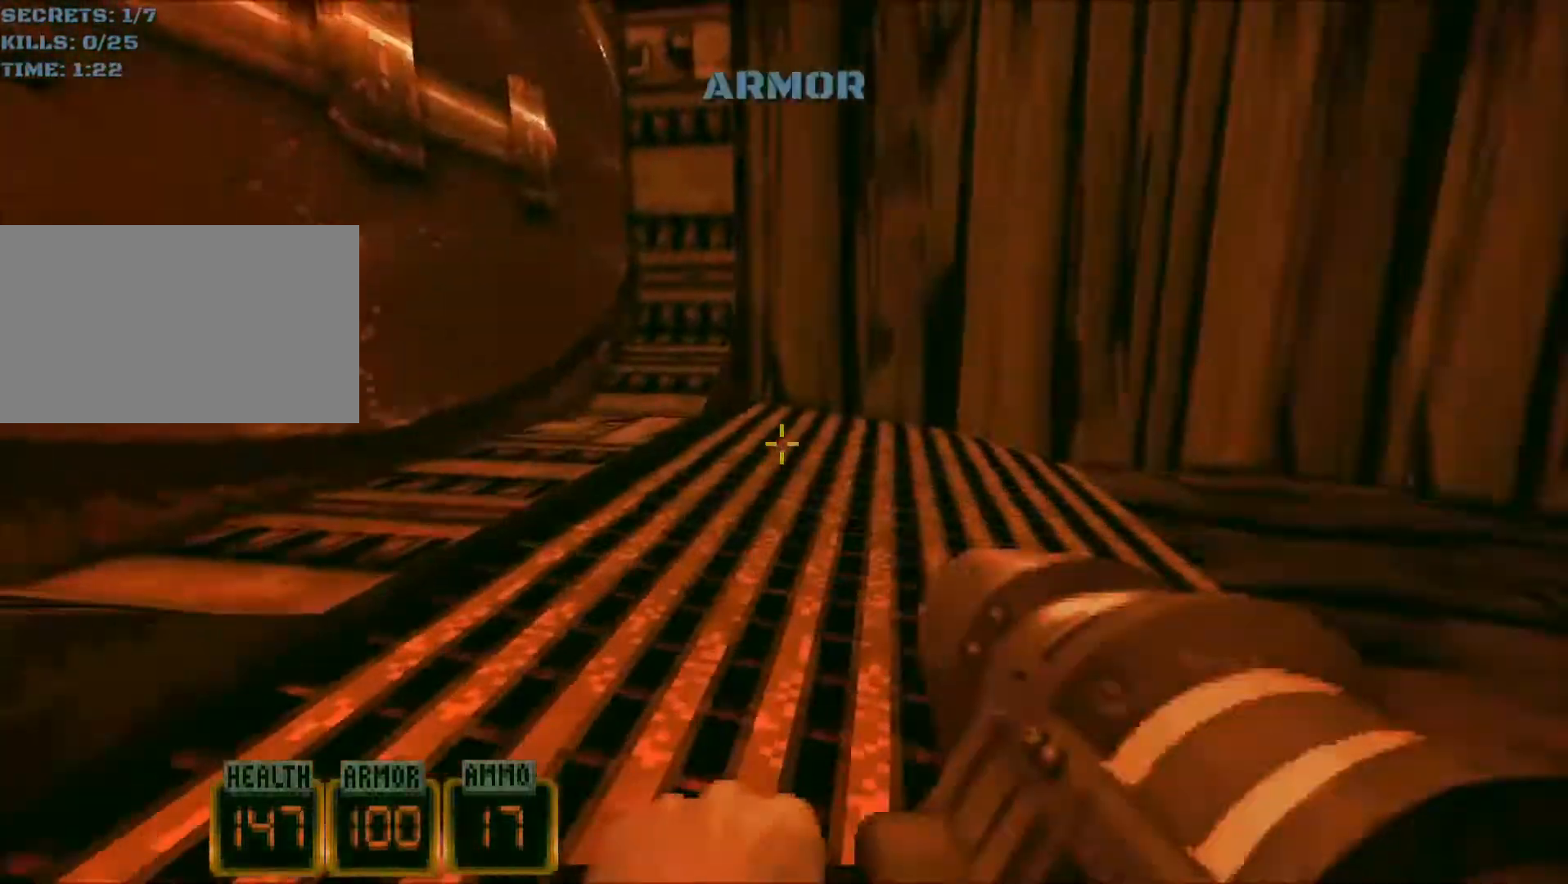
{"keys": ["w"], "mouse": ["wheel"], "events": [[300, "a", "up"], [350, "e", "down"], [350, "mouse_wheel", "down"], [450, "e", "up"]]}
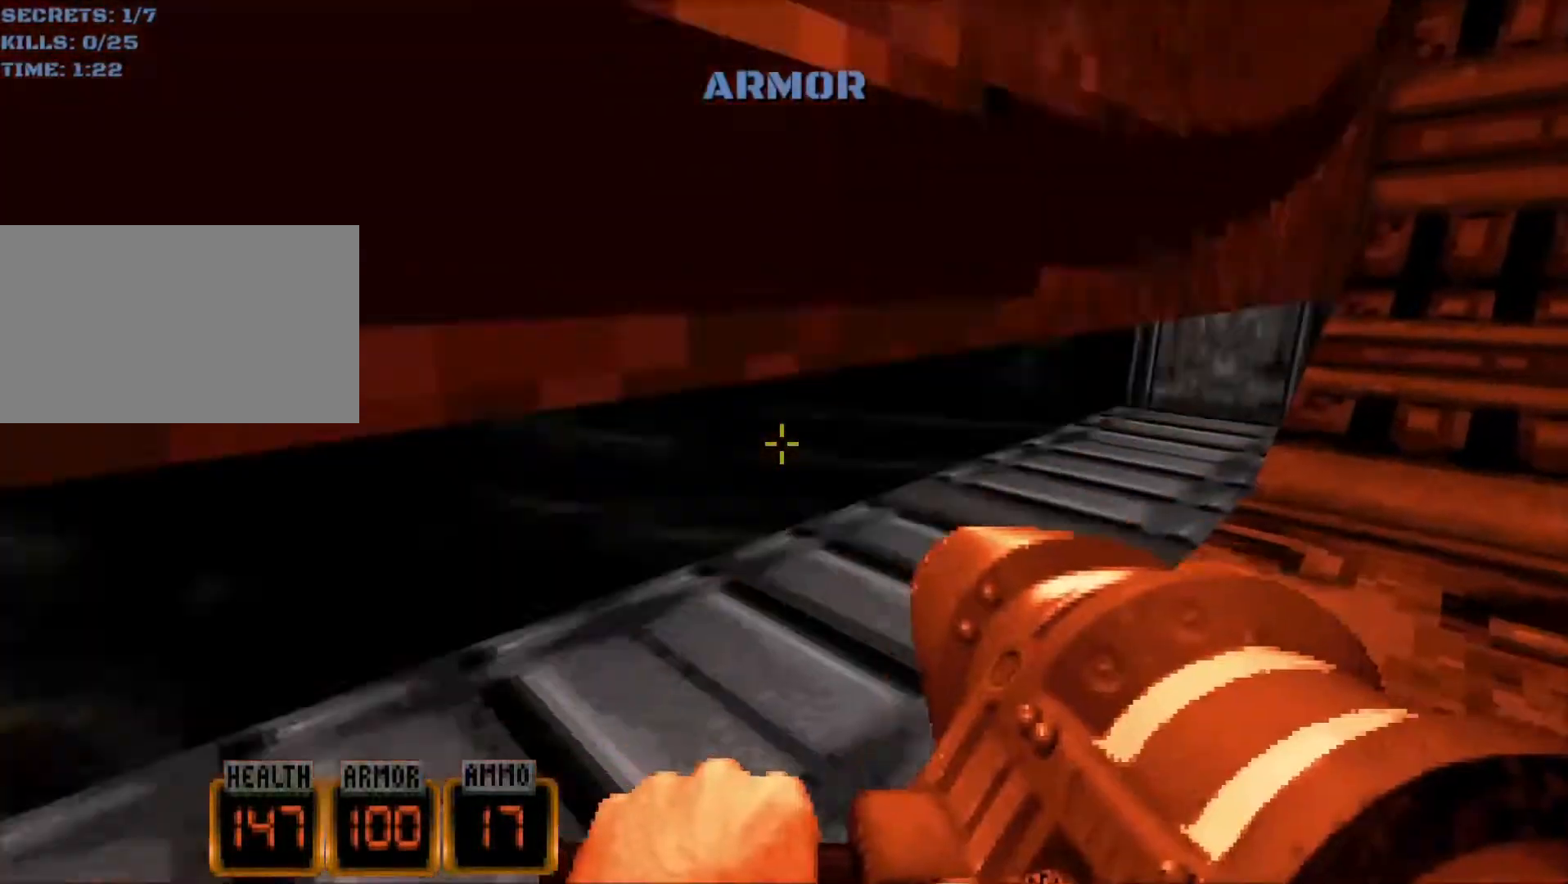
{"keys": ["a", "w"], "mouse": [], "events": [[100, "a", "down"], [183, "mouse_wheel", "up"]]}
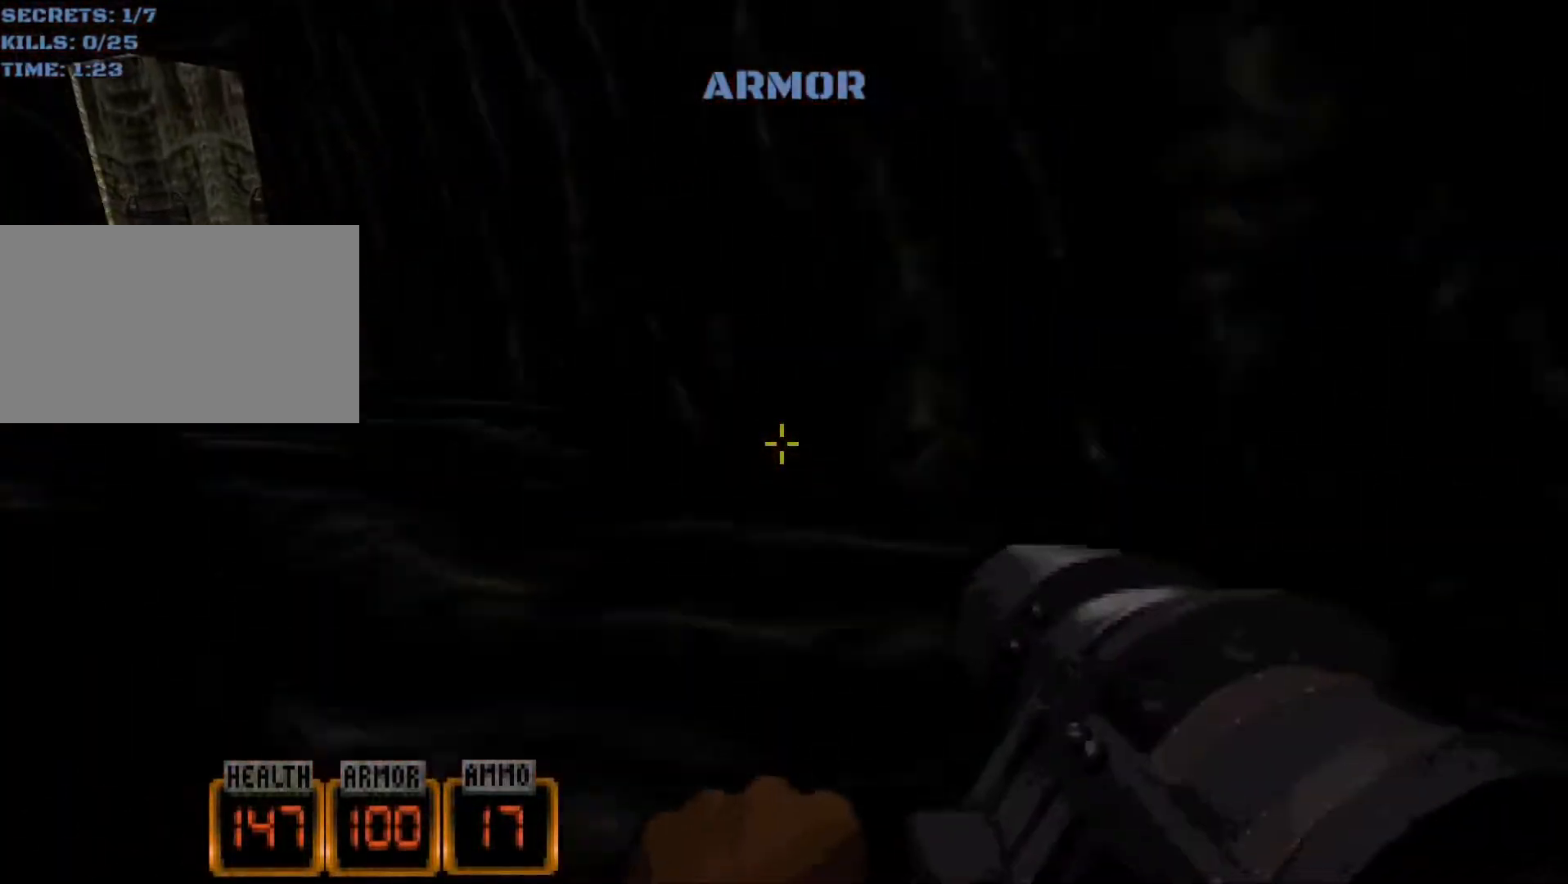
{"keys": ["w"], "mouse": [], "events": [[483, "a", "up"]]}
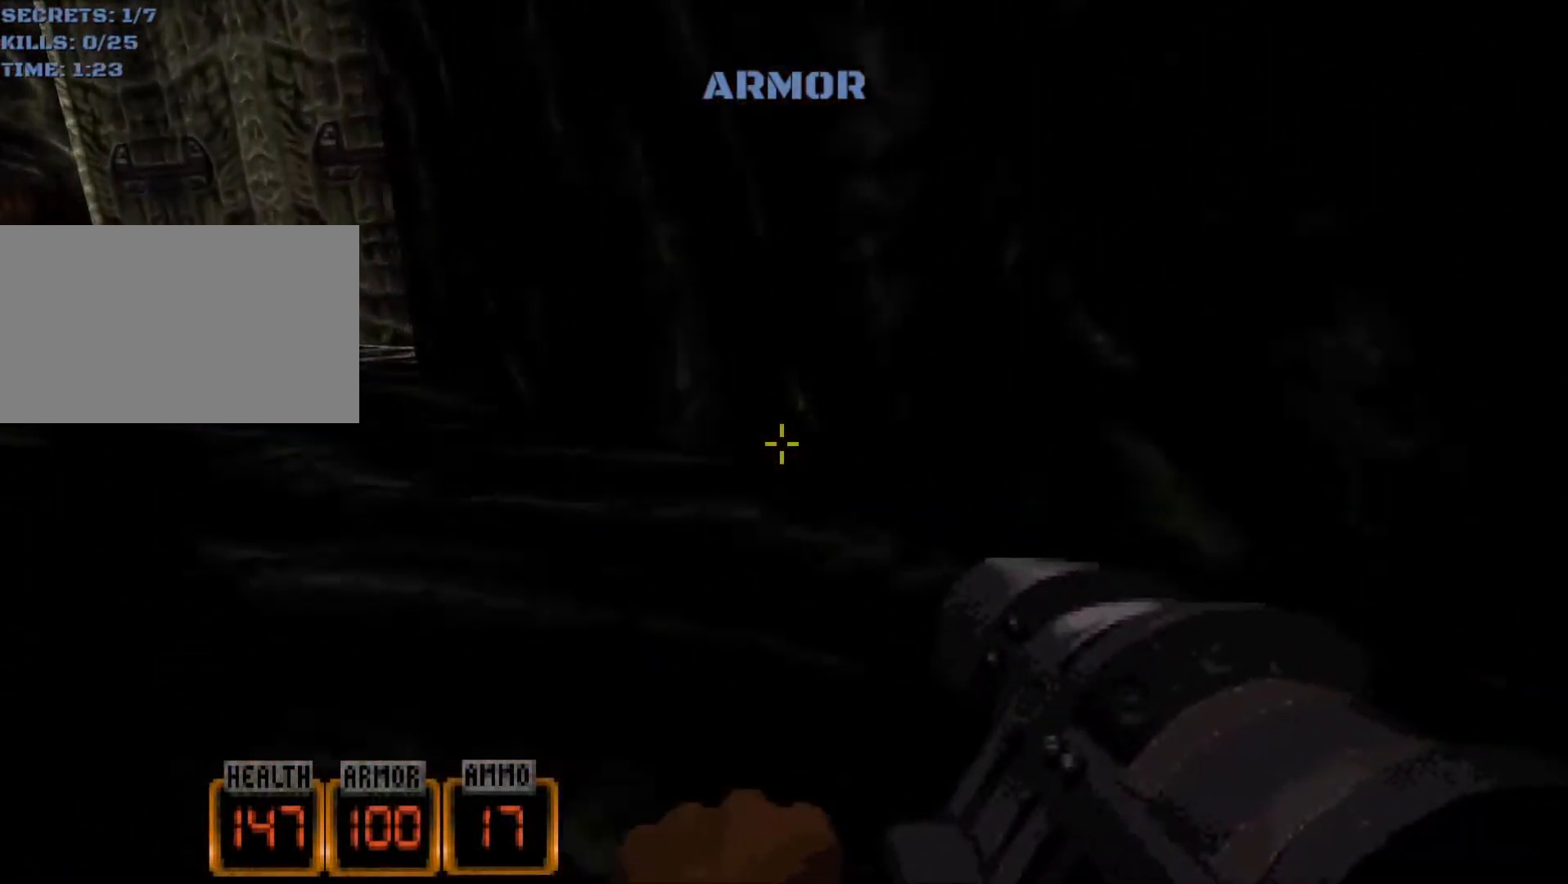
{"keys": ["a", "w"], "mouse": [], "events": [[117, "a", "down"]]}
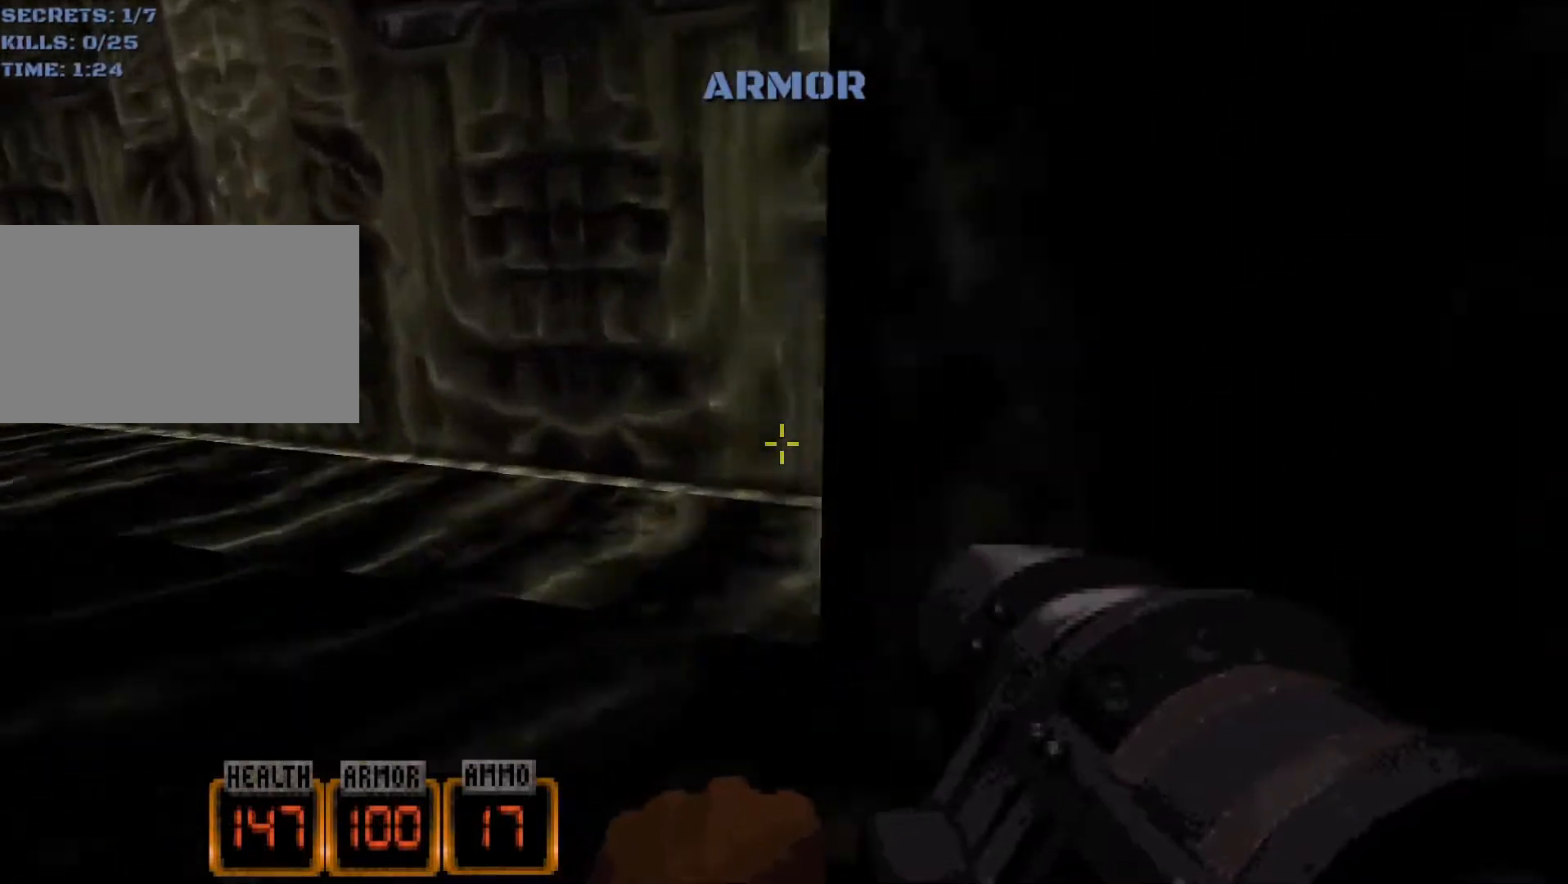
{"keys": [], "mouse": ["wheel"], "events": [[183, "a", "up"], [283, "w", "up"], [317, "mouse_wheel", "down"]]}
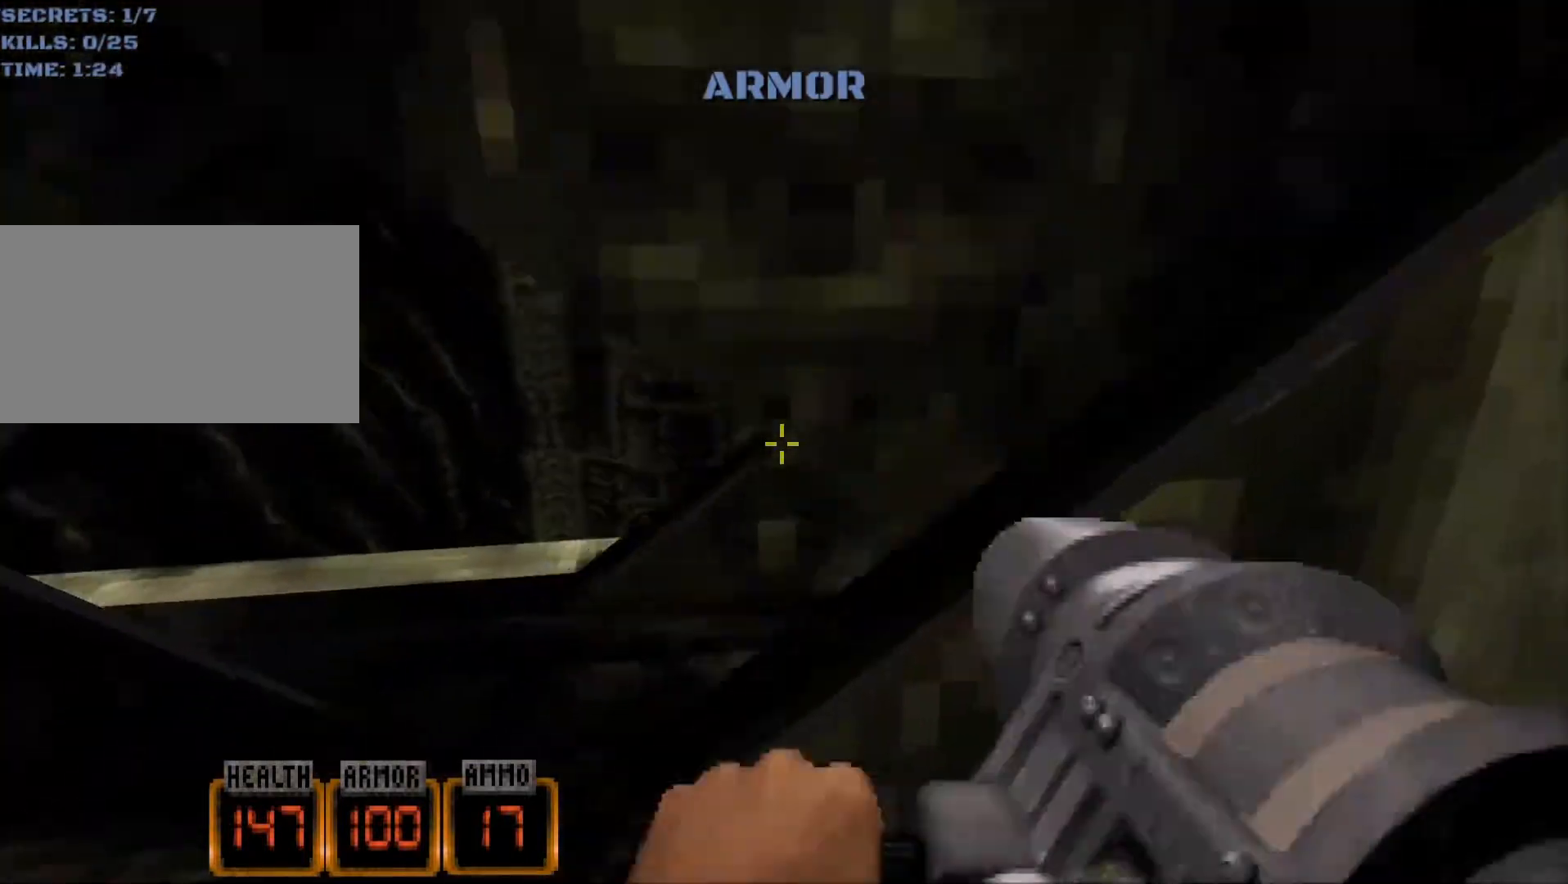
{"keys": ["a", "w"], "mouse": [], "events": [[100, "w", "down"], [250, "a", "down"], [483, "mouse_wheel", "up"]]}